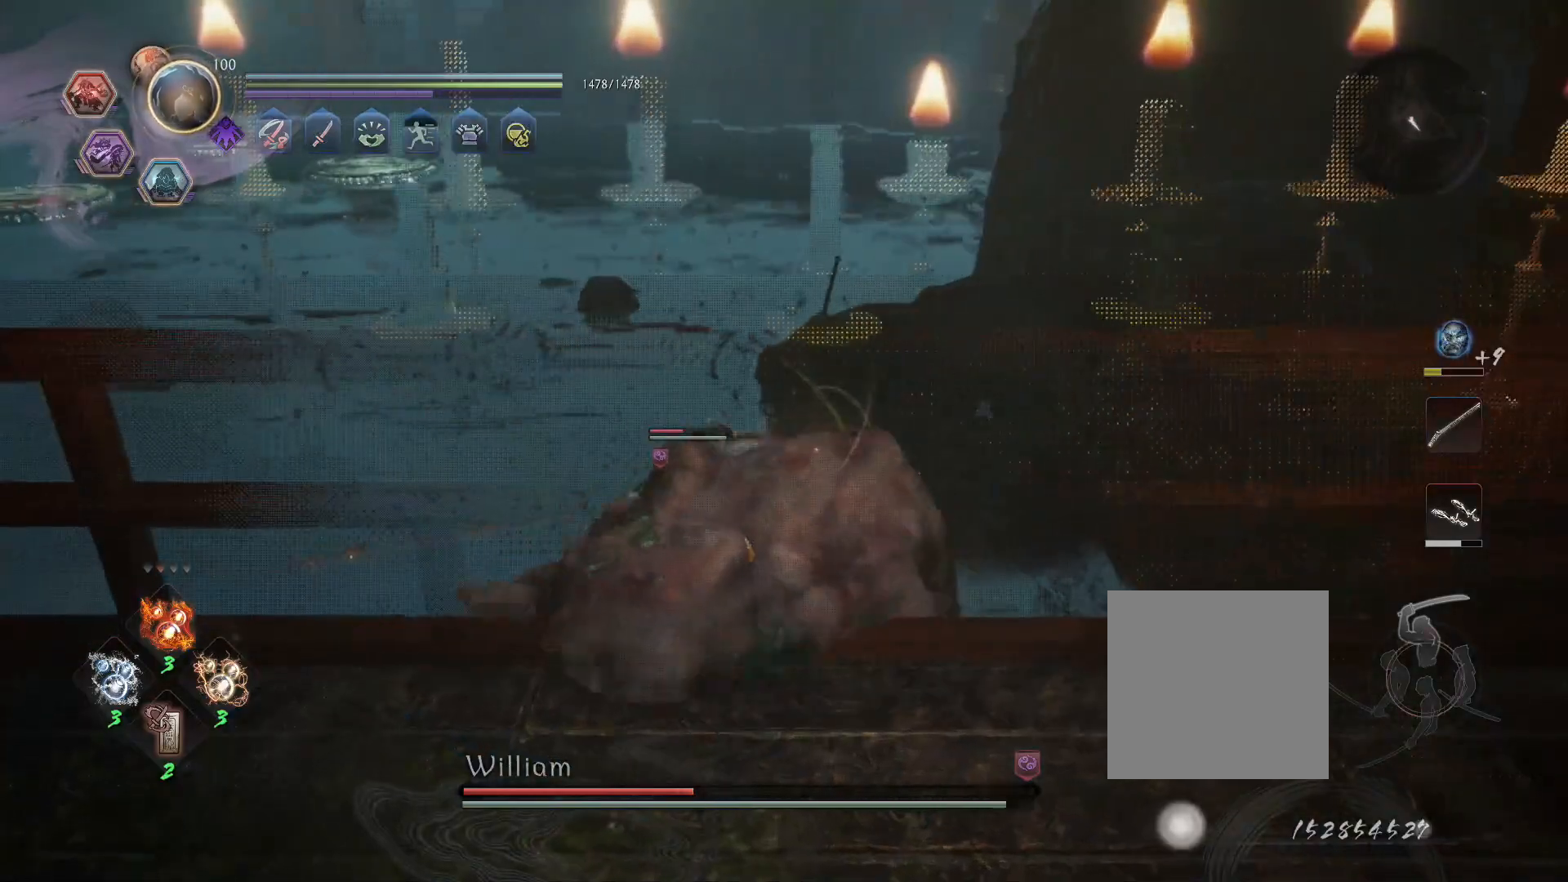
Gameplay with a controller (PlayStation layout); each line is a JSON object with the inputs held at the frame after it. "events" lists button and stick changes between this image and that frame as [ms after this image, input, new state], when the widget could be followed in between.
{"buttons": [], "left_stick": "center", "right_stick": "left"}
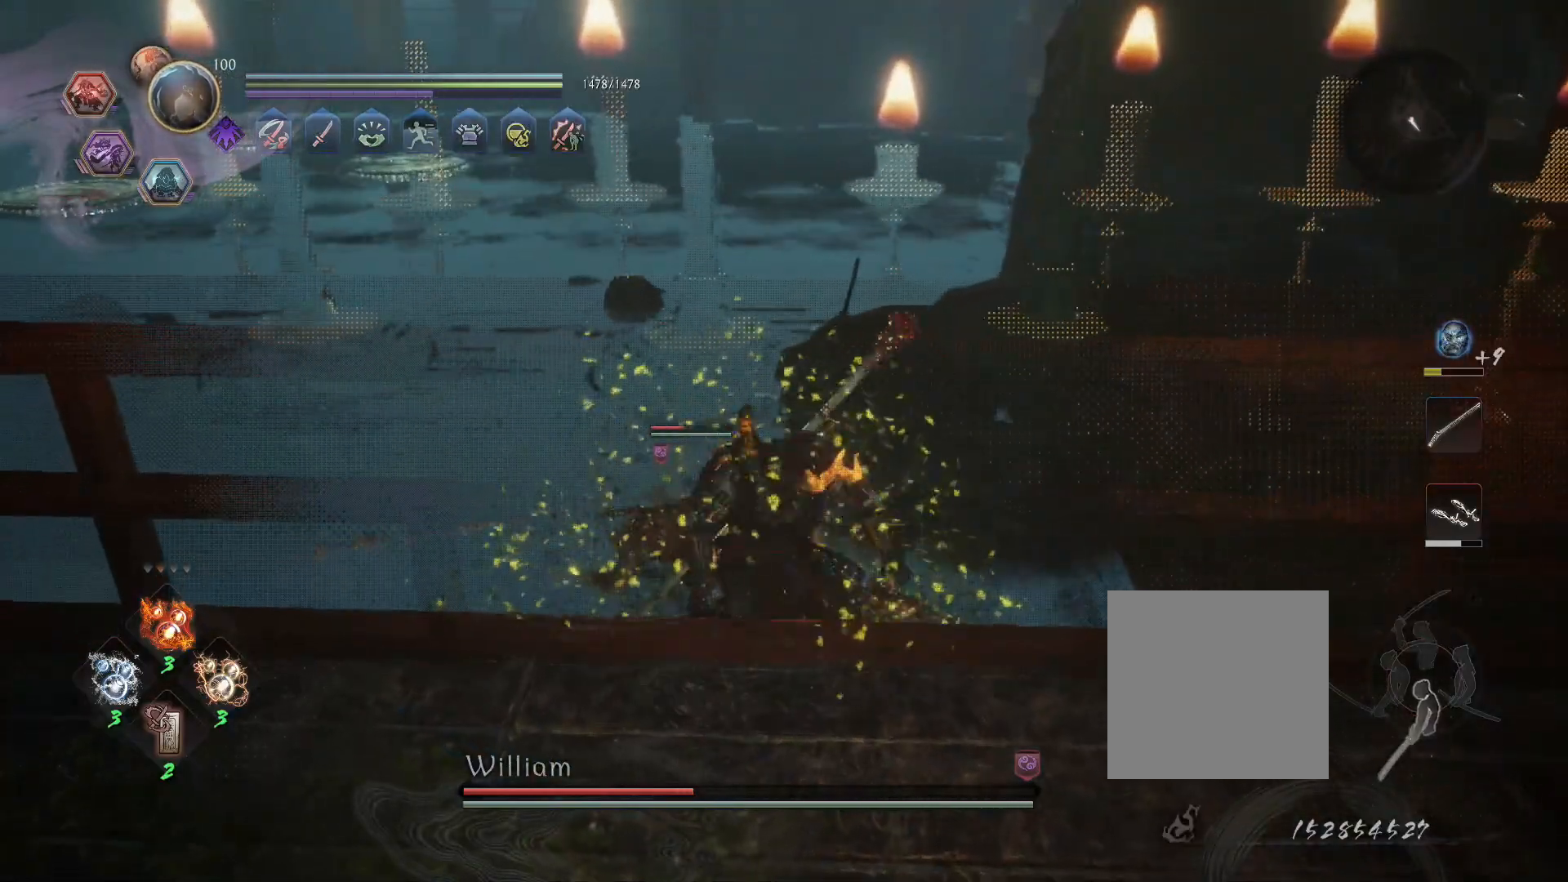
{"buttons": [], "left_stick": "center", "right_stick": "left", "events": []}
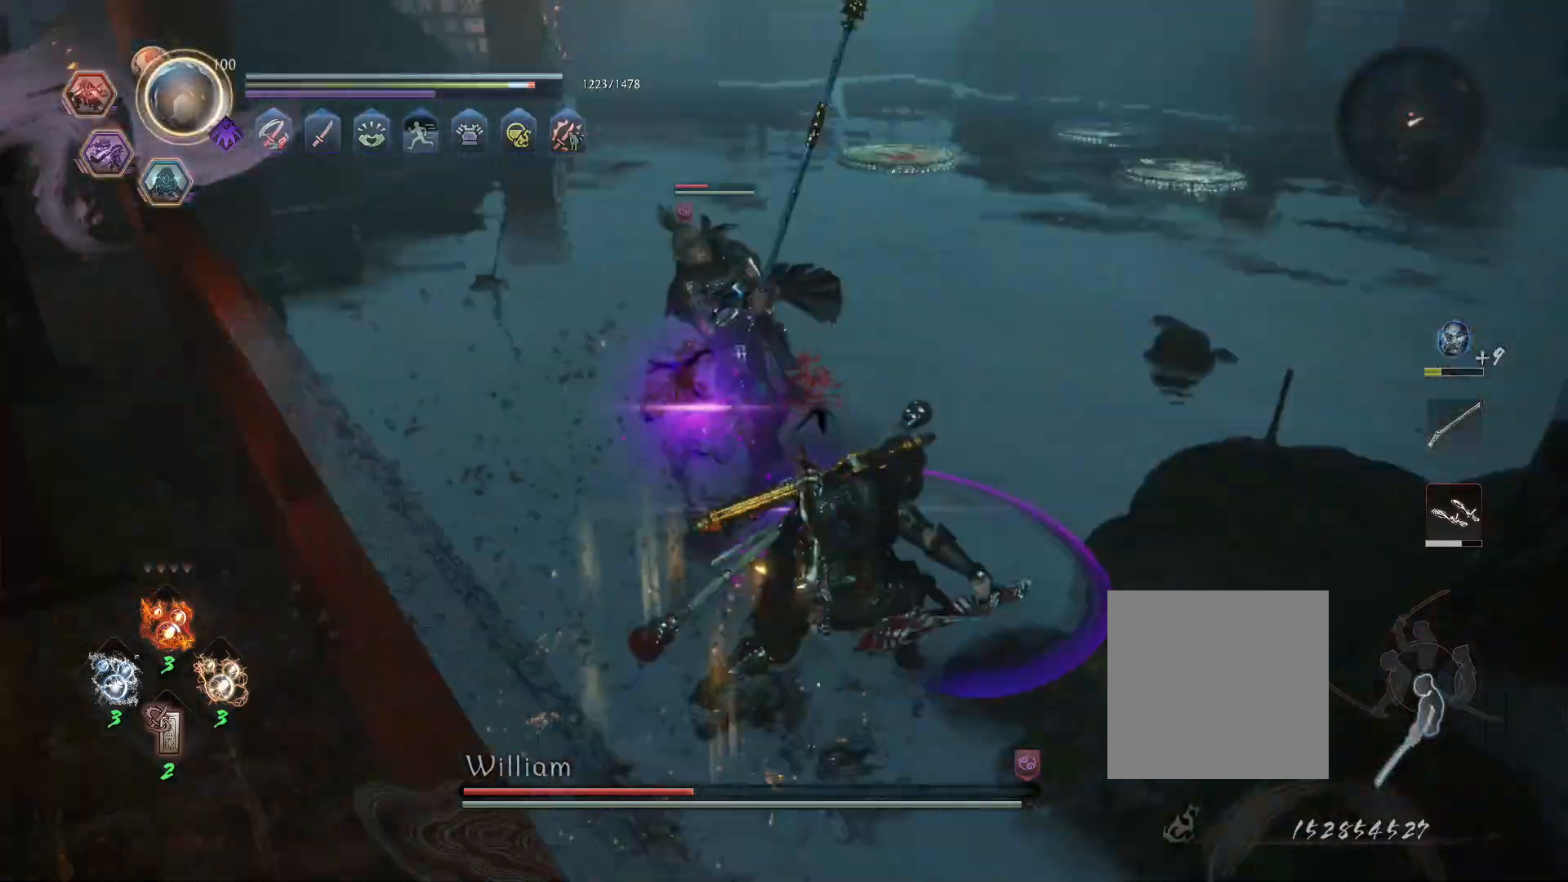
{"buttons": ["R1"], "left_stick": "up-left", "right_stick": "left"}
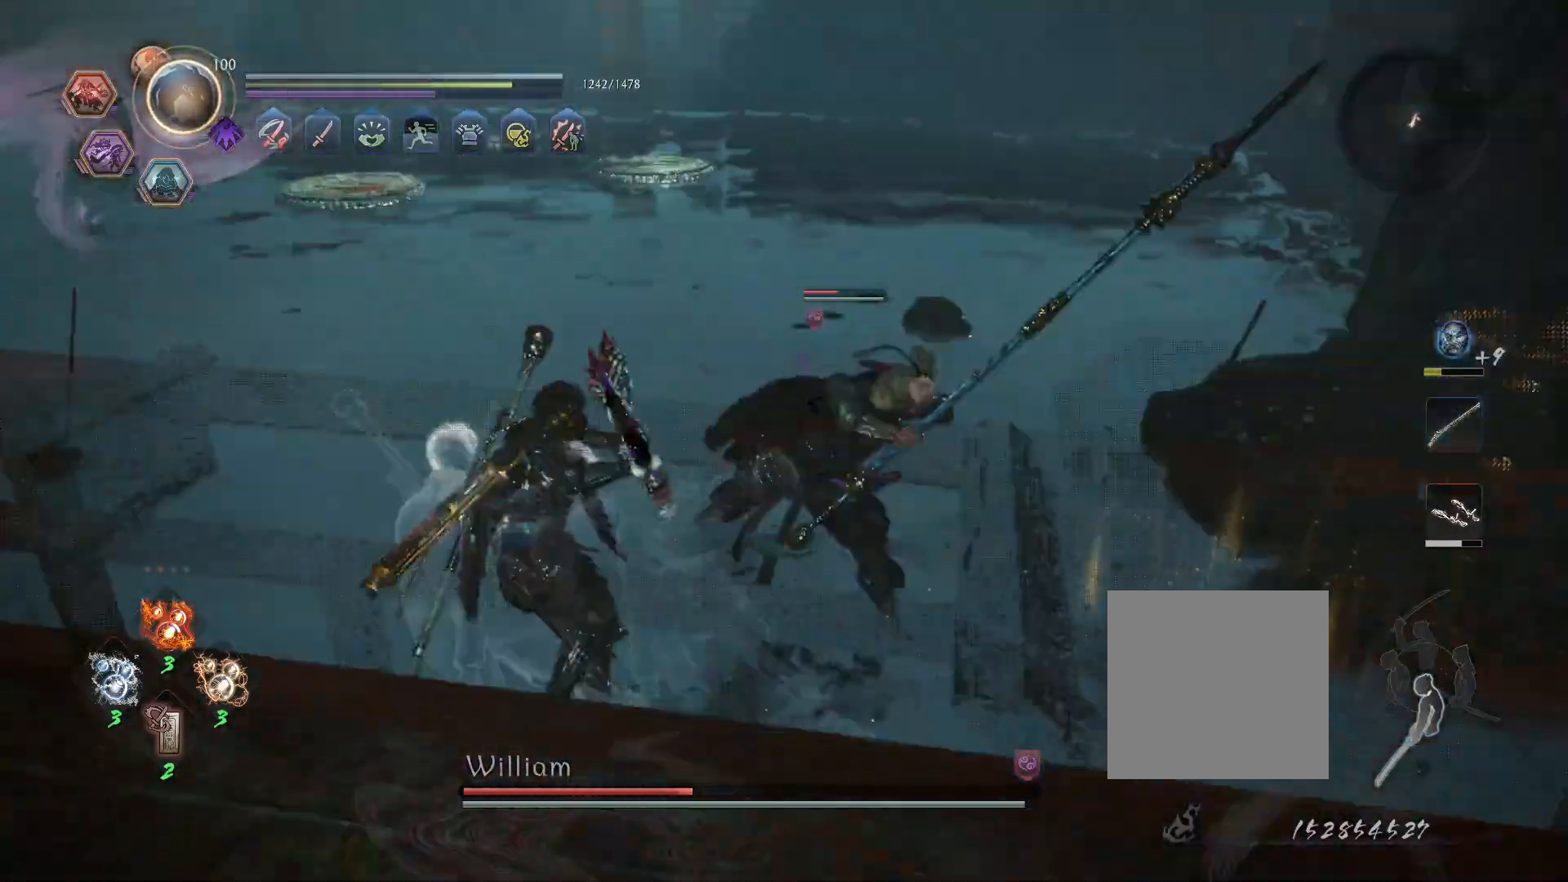
{"buttons": ["CROSS", "L1"], "left_stick": "left", "right_stick": "left", "events": [[117, "R1", "up"], [250, "R1", "down"], [267, "L1", "down"], [300, "CROSS", "down"], [333, "left_stick", "left"], [383, "R1", "up"], [400, "CROSS", "up"], [450, "CROSS", "down"]]}
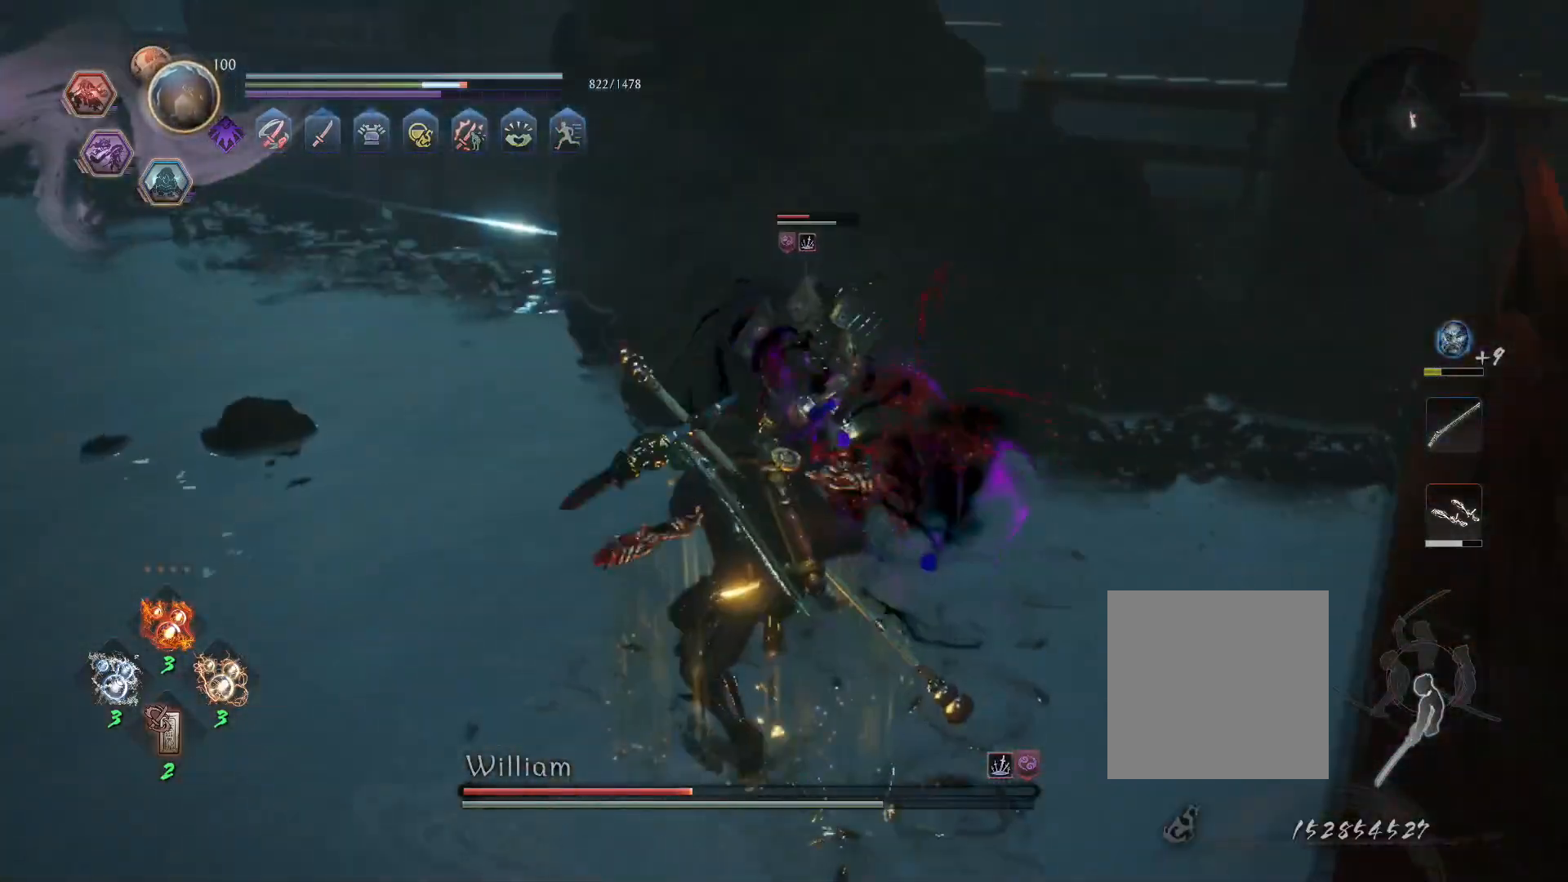
{"buttons": [], "left_stick": "down-right", "right_stick": "left", "events": [[67, "CROSS", "up"], [150, "L1", "up"], [400, "left_stick", "down-right"]]}
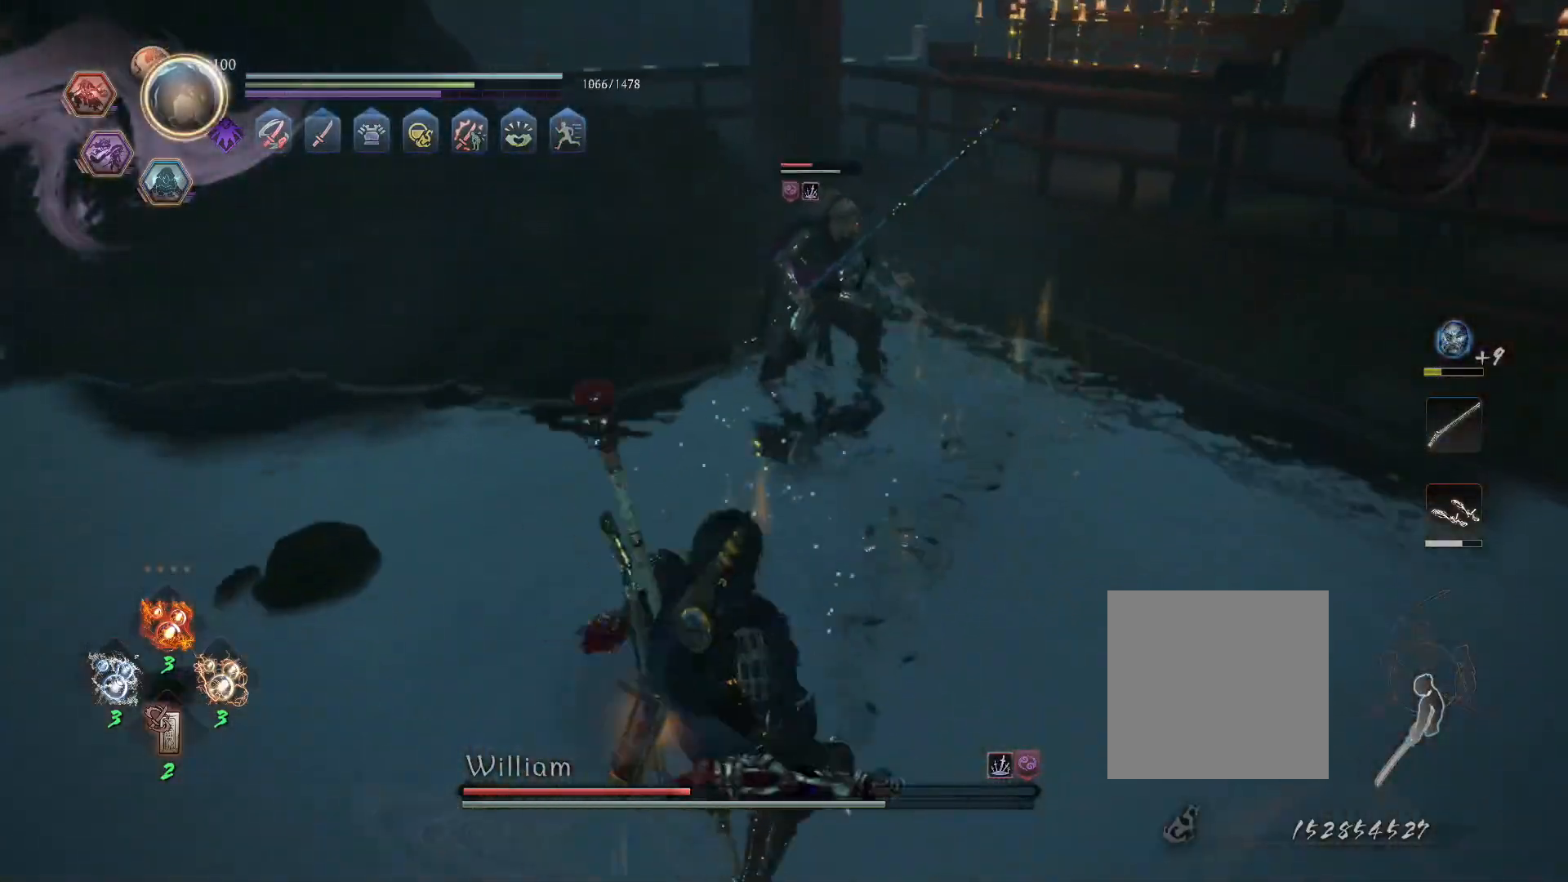
{"buttons": ["SQUARE", "R1"], "left_stick": "up", "right_stick": "left", "events": [[267, "left_stick", "up-right"], [400, "left_stick", "up"], [450, "R1", "down"], [500, "SQUARE", "down"]]}
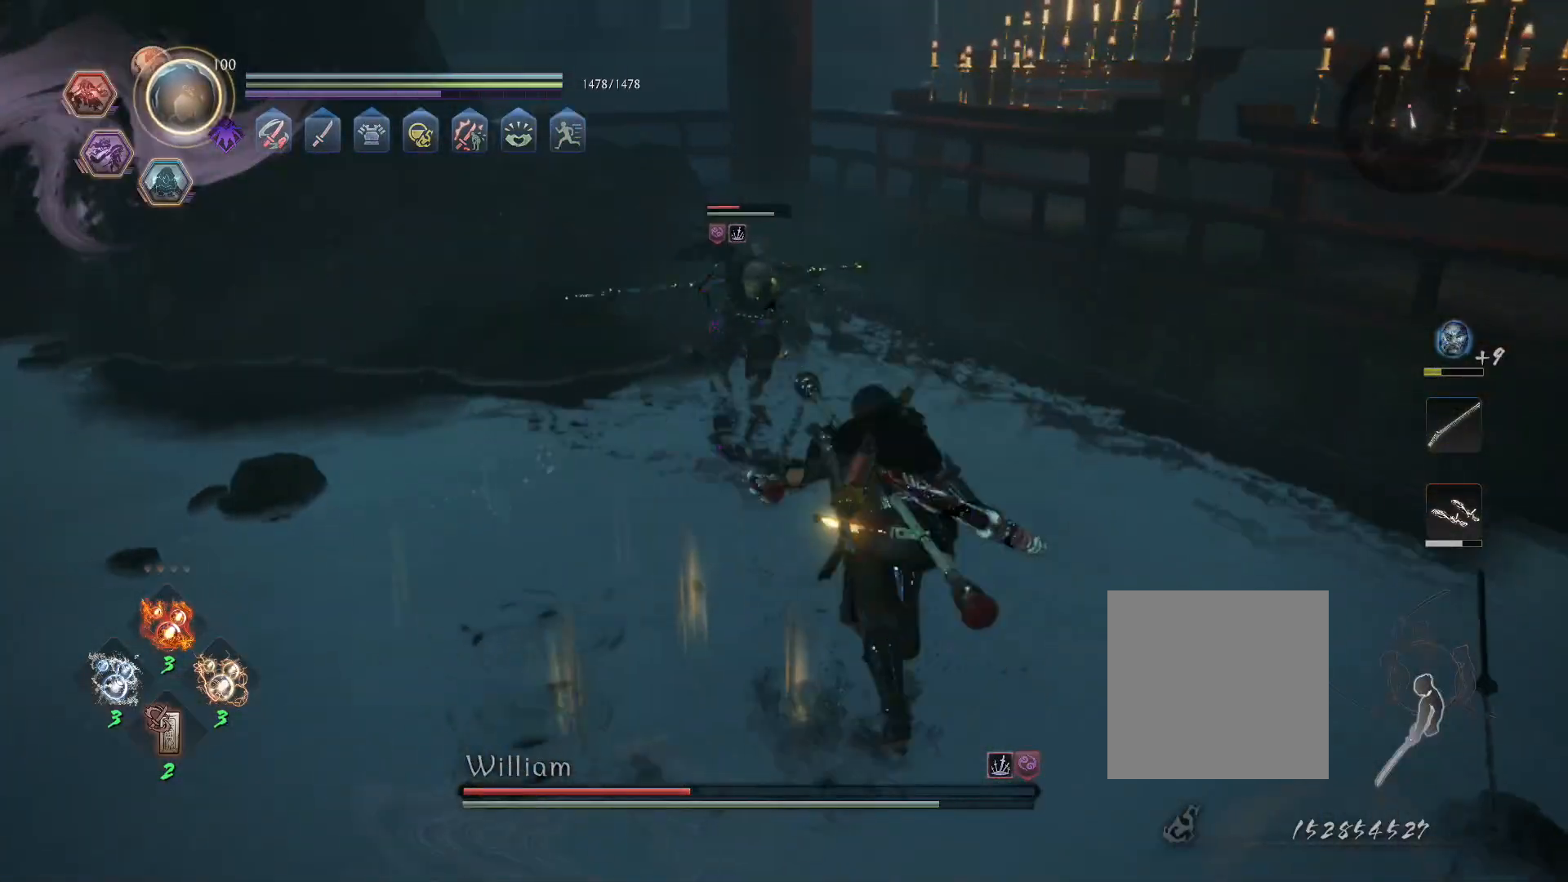
{"buttons": ["L1"], "left_stick": "center", "right_stick": "left", "events": [[117, "R1", "up"], [117, "SQUARE", "up"], [200, "L1", "down"], [250, "left_stick", "center"]]}
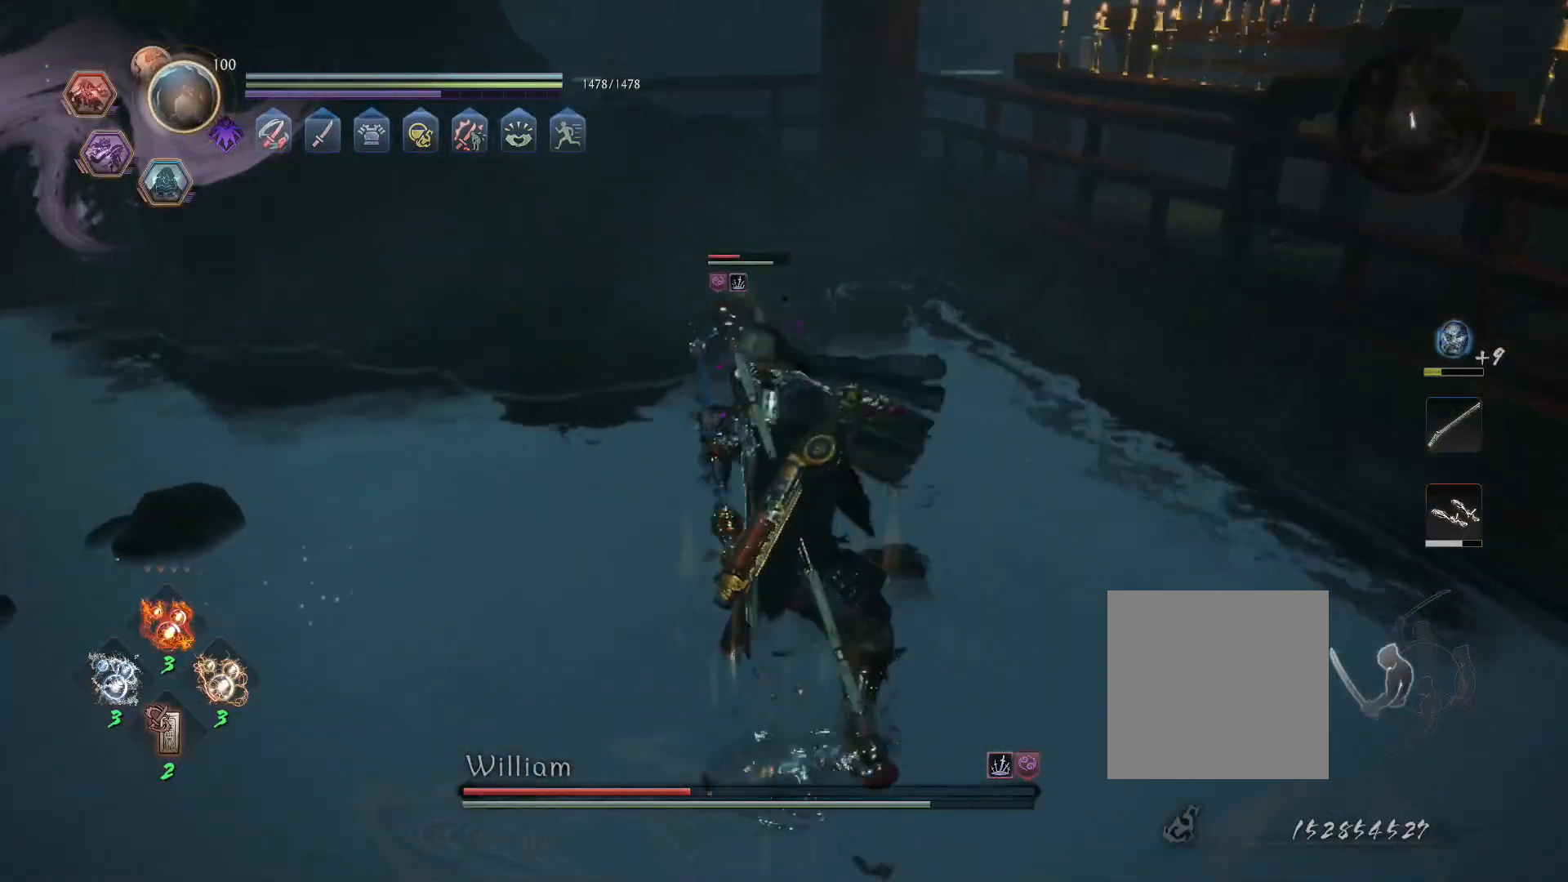
{"buttons": ["L1", "R1"], "left_stick": "center", "right_stick": "left", "events": [[467, "R1", "down"]]}
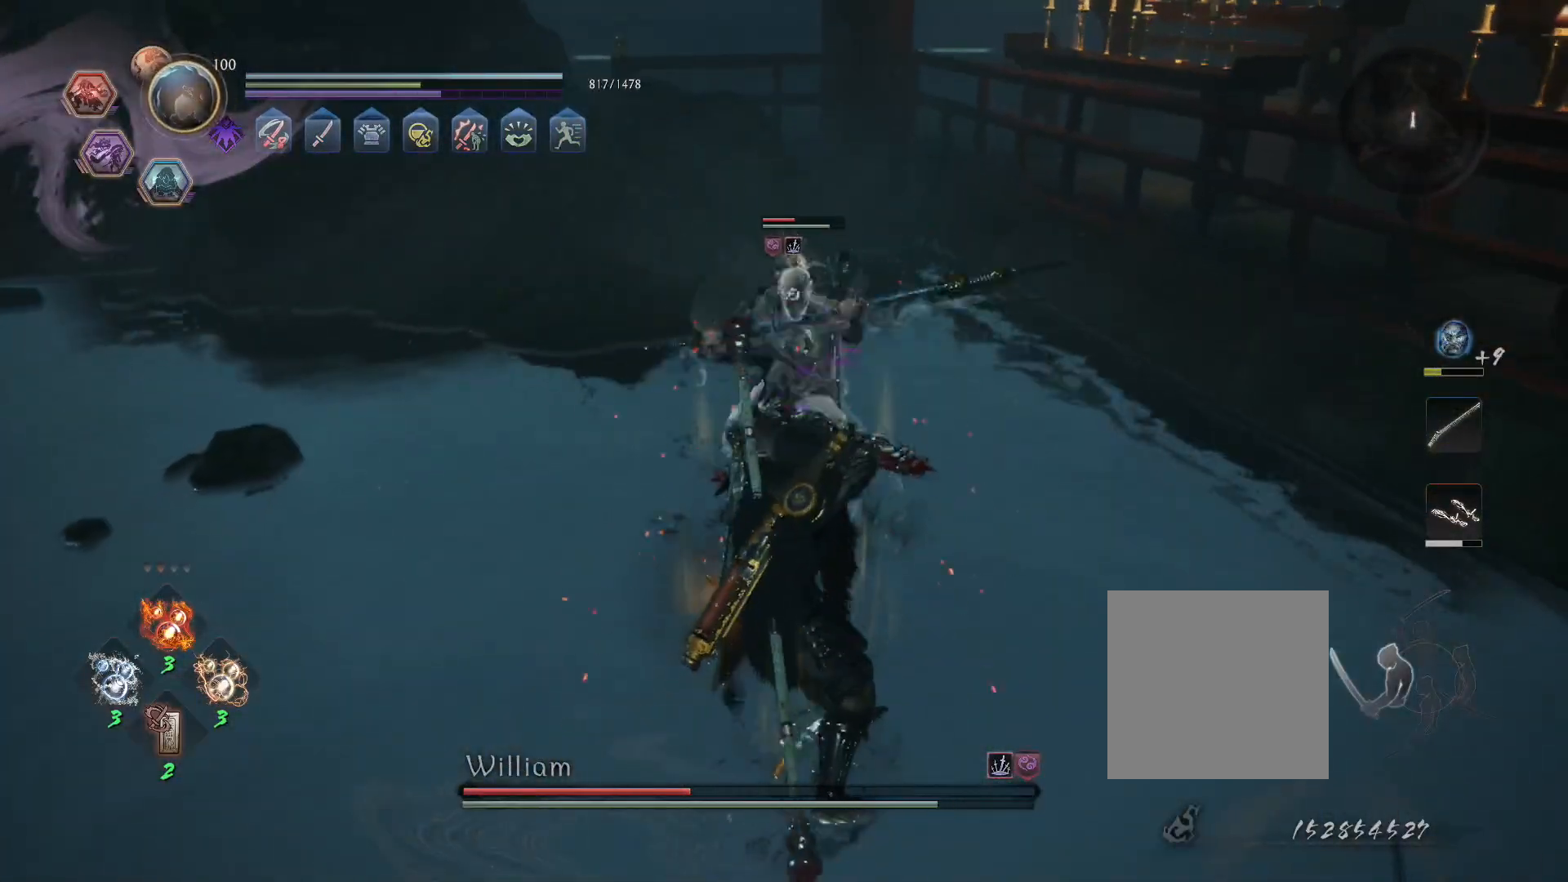
{"buttons": [], "left_stick": "down-left", "right_stick": "left", "events": [[17, "CROSS", "down"], [17, "left_stick", "down-left"], [117, "R1", "up"], [150, "CROSS", "up"], [200, "CROSS", "down"], [283, "CROSS", "up"], [433, "L1", "up"]]}
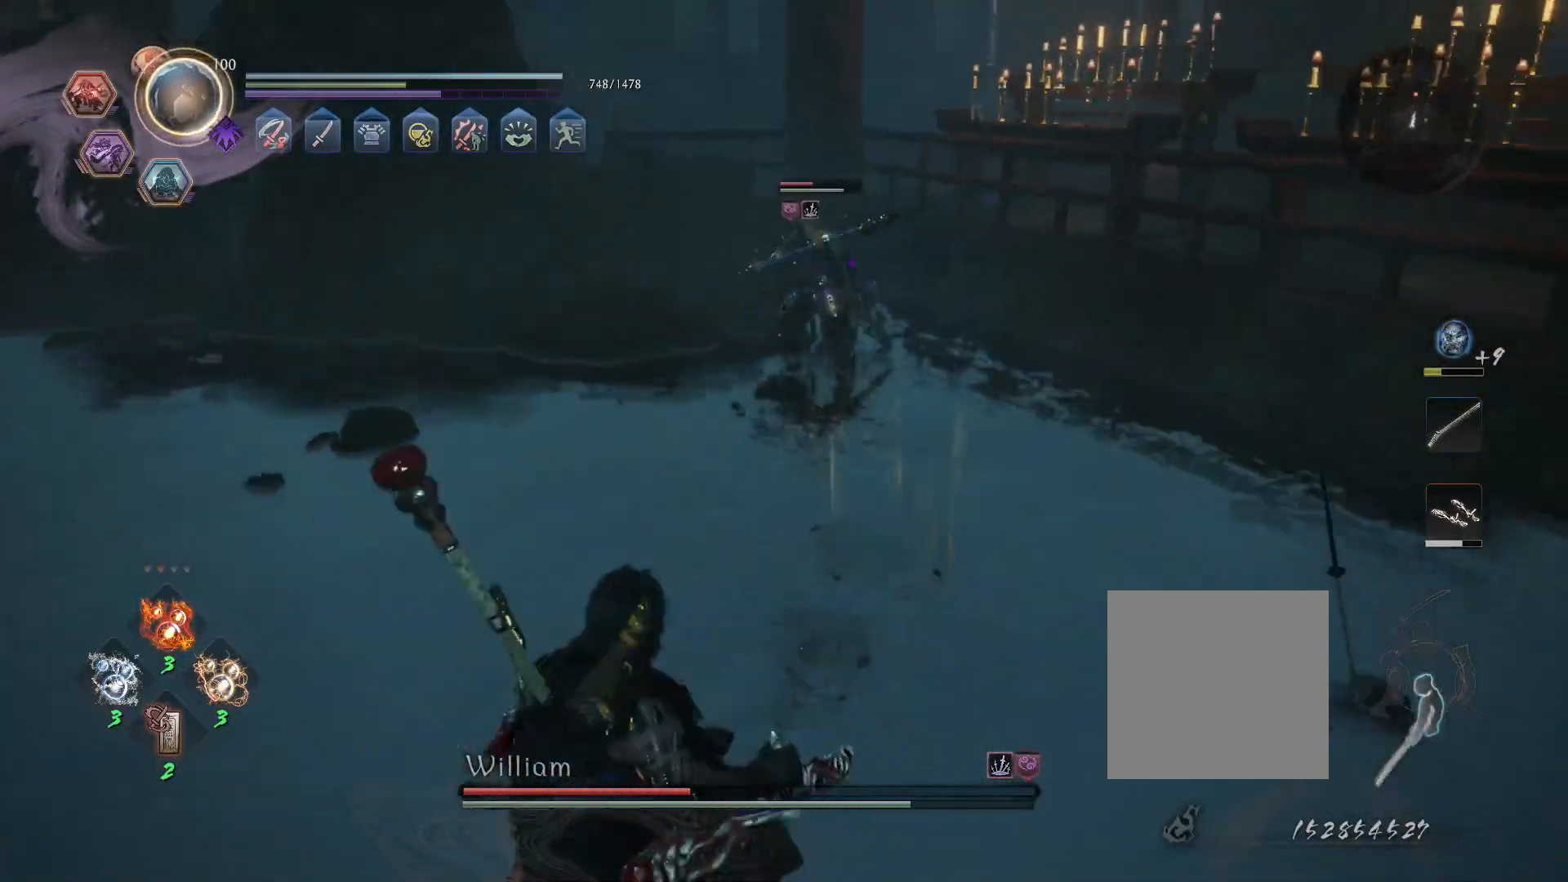
{"buttons": ["SQUARE", "R1"], "left_stick": "up", "right_stick": "left", "events": [[133, "left_stick", "left"], [250, "left_stick", "up-left"], [367, "left_stick", "up"], [417, "R1", "down"], [467, "SQUARE", "down"]]}
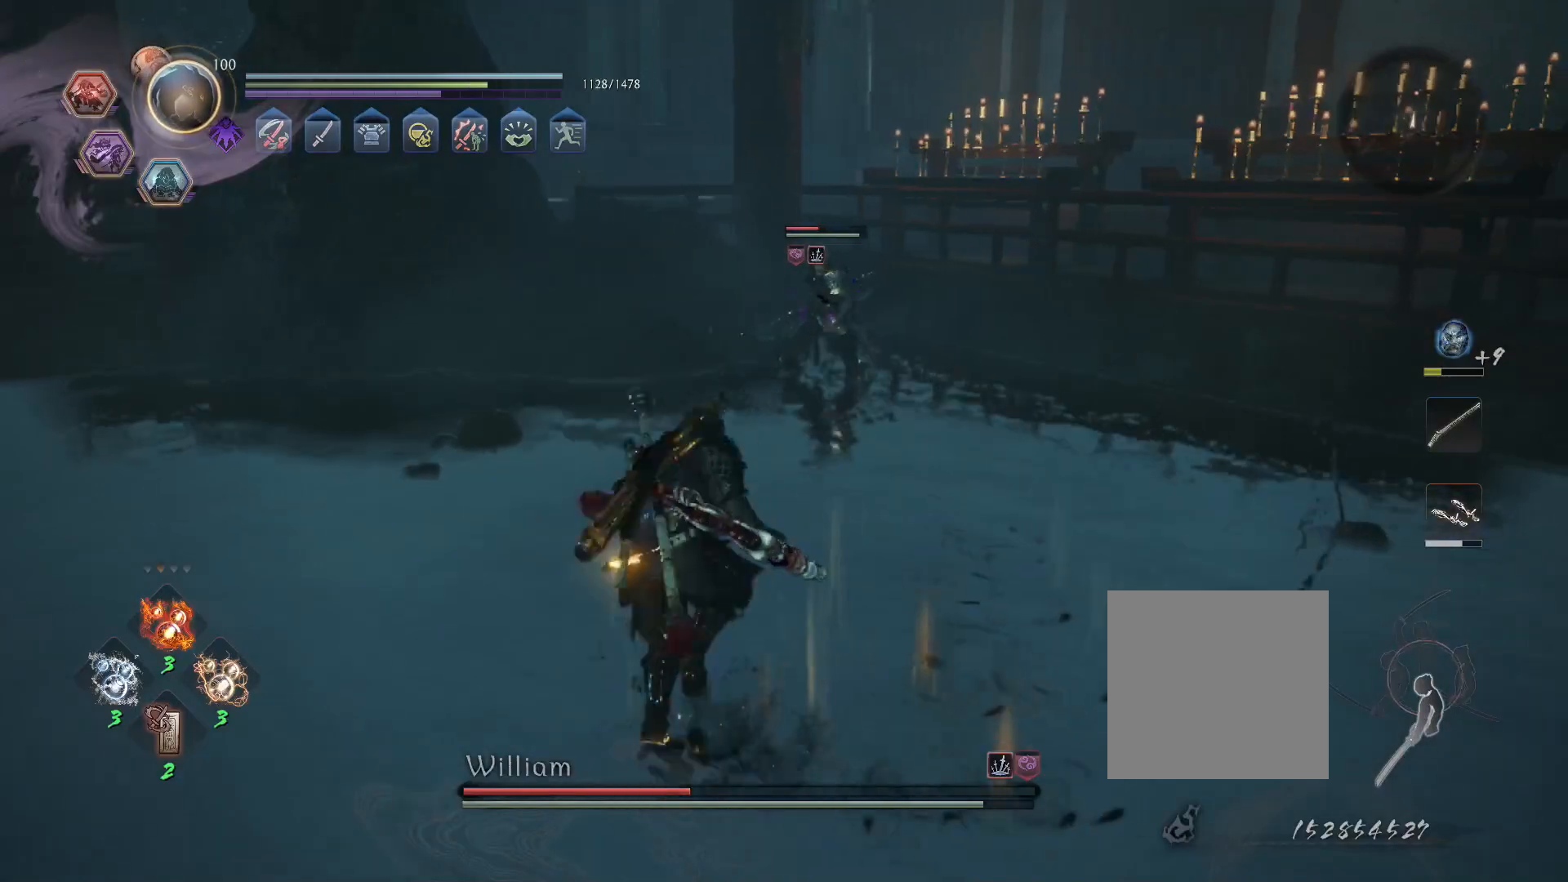
{"buttons": [], "left_stick": "up", "right_stick": "left", "events": [[67, "SQUARE", "up"], [83, "R1", "up"]]}
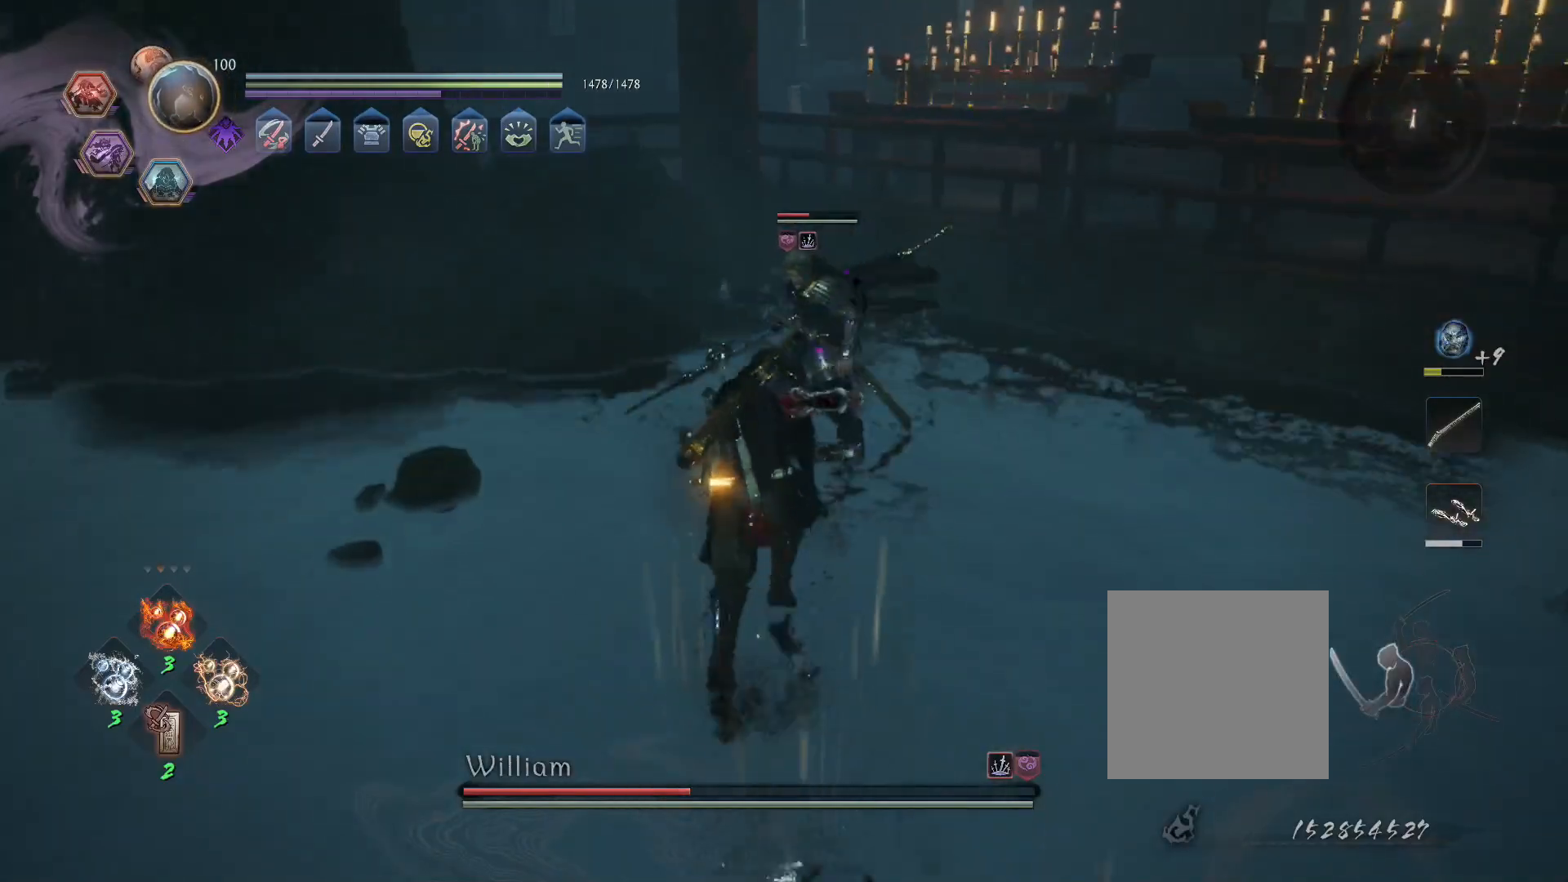
{"buttons": ["L1"], "left_stick": "center", "right_stick": "left", "events": [[50, "left_stick", "center"], [83, "L1", "down"]]}
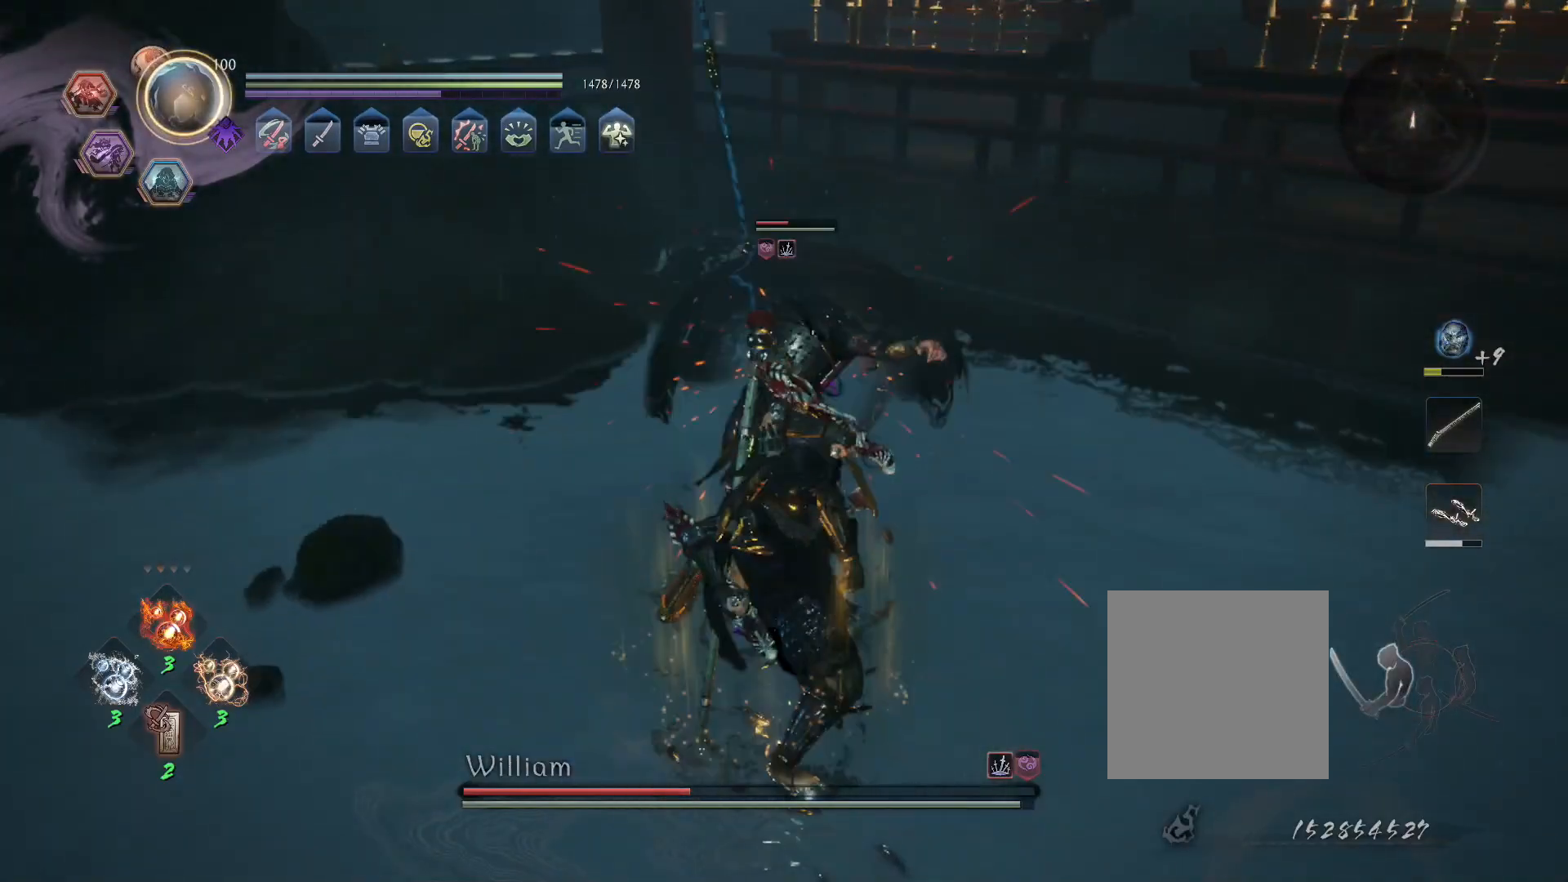
{"buttons": ["SQUARE"], "left_stick": "center", "right_stick": "left", "events": [[83, "L1", "up"], [267, "R1", "down"], [333, "SQUARE", "down"], [400, "R1", "up"], [400, "SQUARE", "up"], [467, "SQUARE", "down"]]}
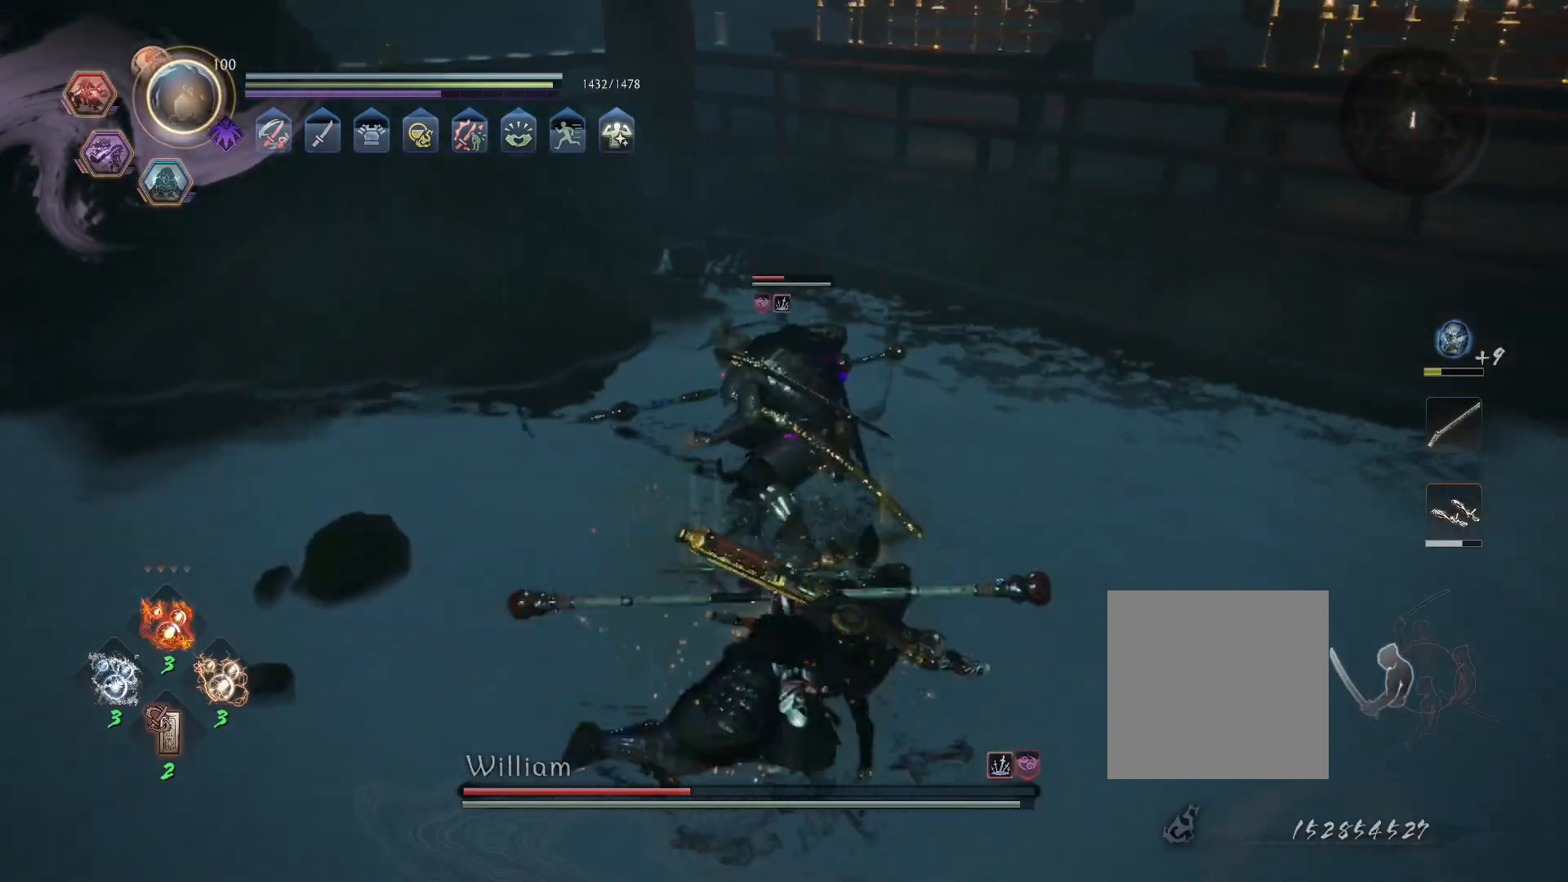
{"buttons": [], "left_stick": "center", "right_stick": "left", "events": [[50, "SQUARE", "up"]]}
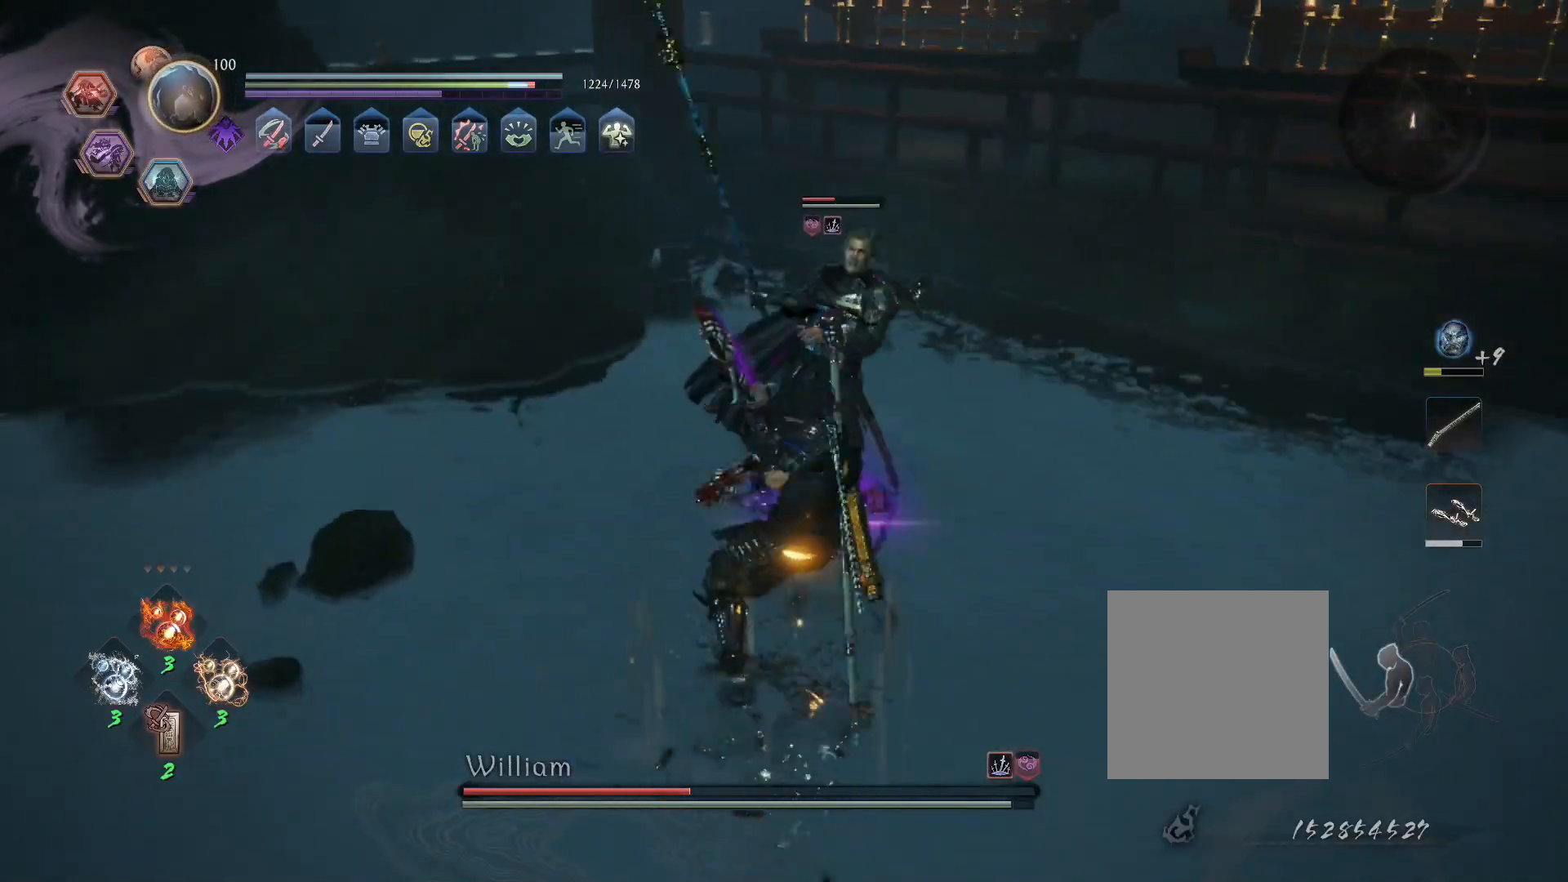
{"buttons": [], "left_stick": "center", "right_stick": "left", "events": [[33, "TRIANGLE", "down"], [117, "TRIANGLE", "up"], [200, "TRIANGLE", "down"], [283, "TRIANGLE", "up"]]}
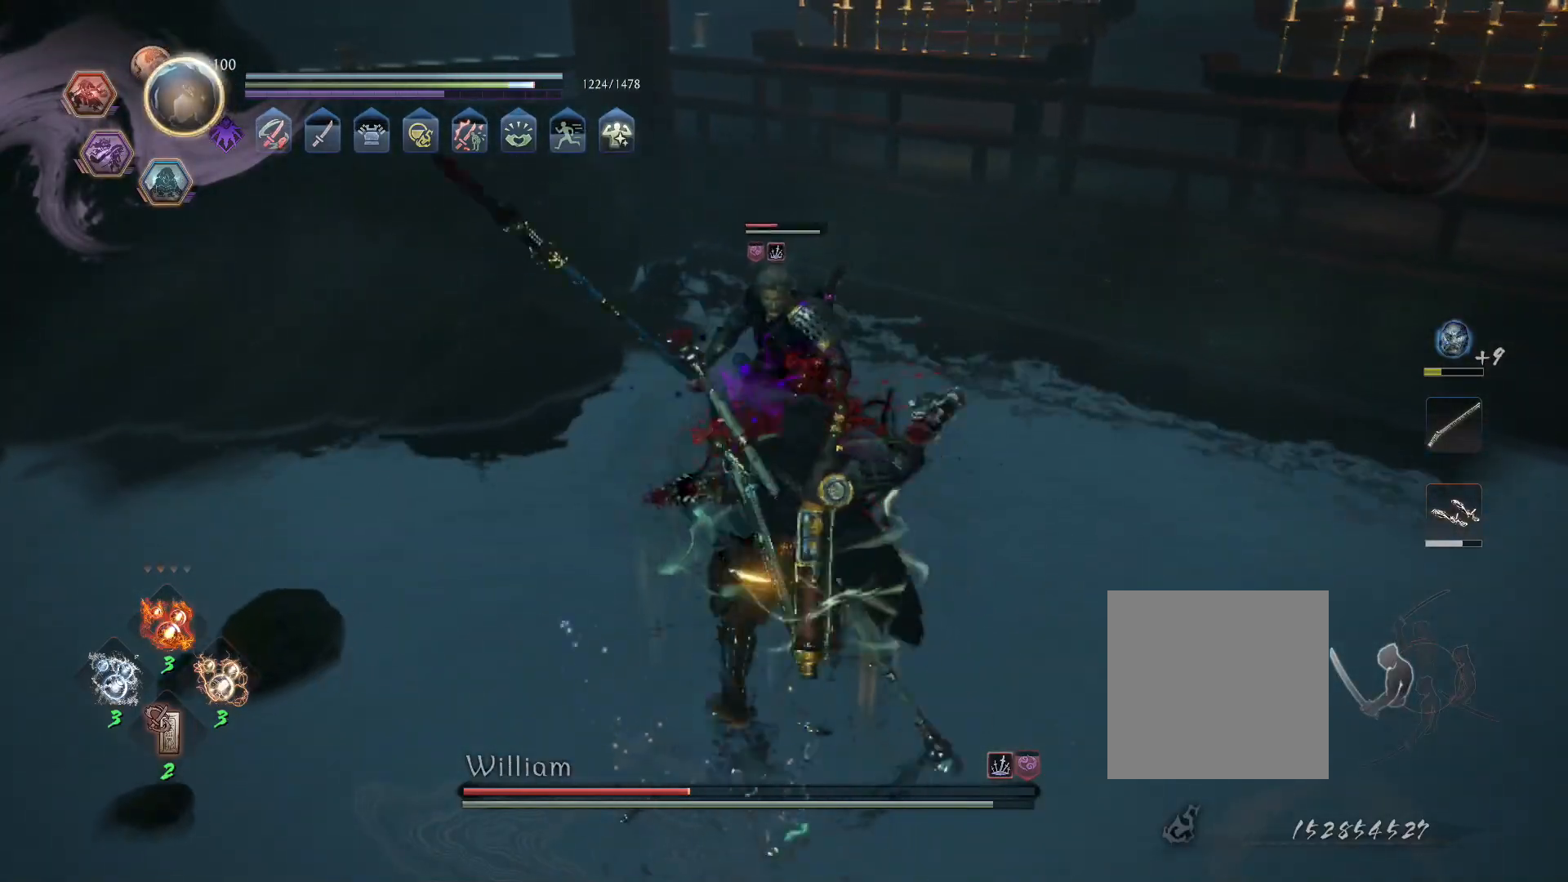
{"buttons": ["CROSS", "L1"], "left_stick": "down", "right_stick": "left", "events": [[317, "R1", "down"], [350, "CROSS", "down"], [367, "L1", "down"], [383, "left_stick", "down"], [433, "CROSS", "up"], [433, "R1", "up"], [483, "CROSS", "down"]]}
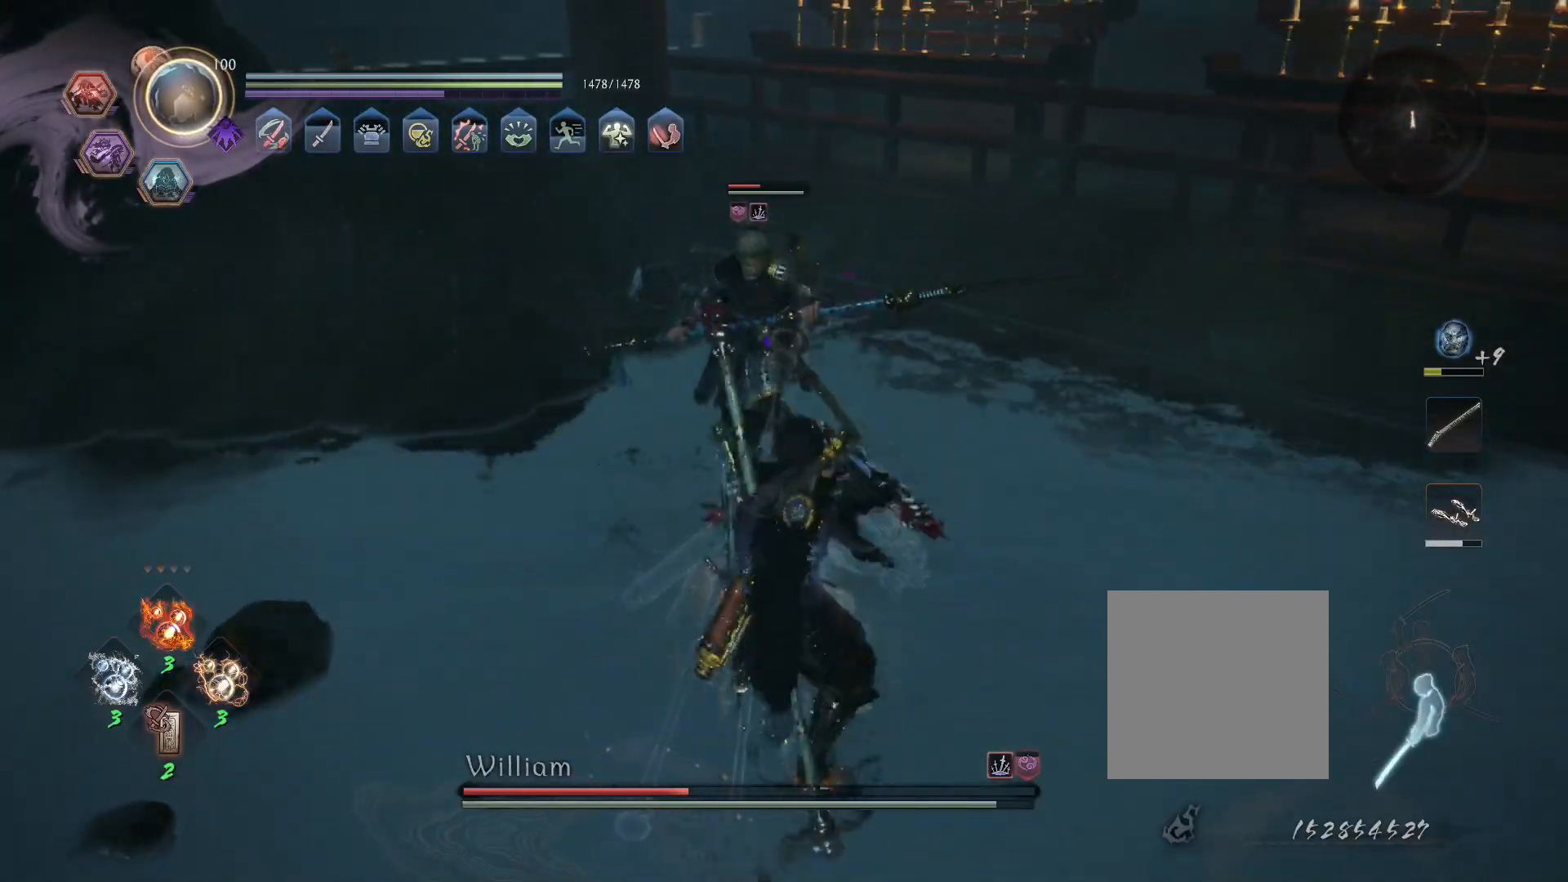
{"buttons": ["CROSS"], "left_stick": "right", "right_stick": "left", "events": [[83, "CROSS", "up"], [100, "L1", "up"], [317, "left_stick", "down-right"], [433, "left_stick", "right"], [450, "CROSS", "down"]]}
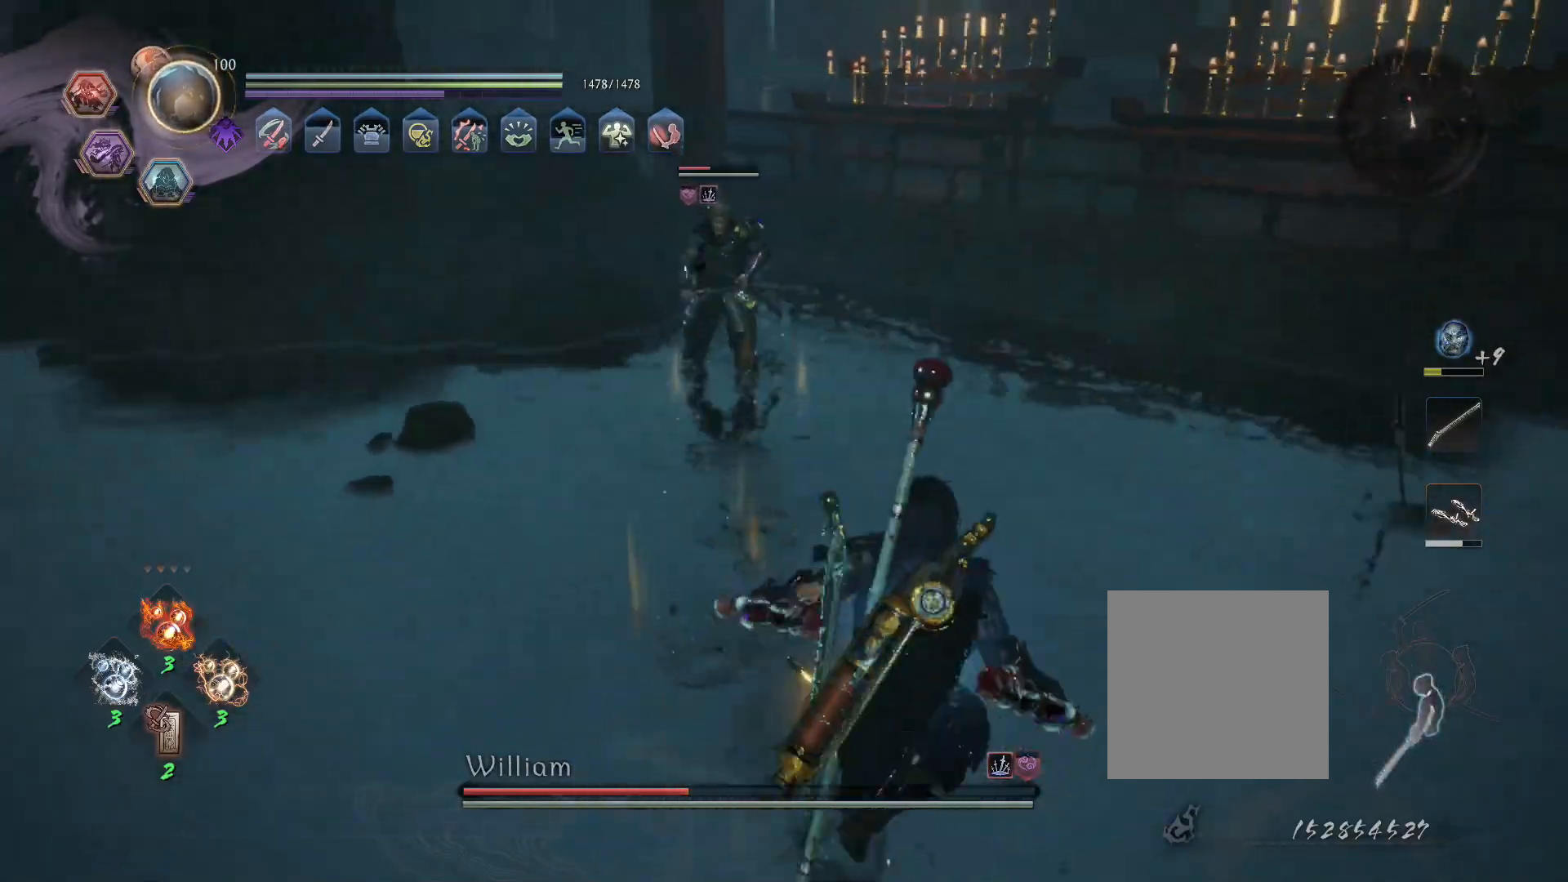
{"buttons": ["CROSS", "L1"], "left_stick": "left", "right_stick": "left", "events": [[50, "left_stick", "up-right"], [167, "left_stick", "up"], [300, "L1", "down"], [367, "CROSS", "up"], [433, "left_stick", "left"], [483, "CROSS", "down"]]}
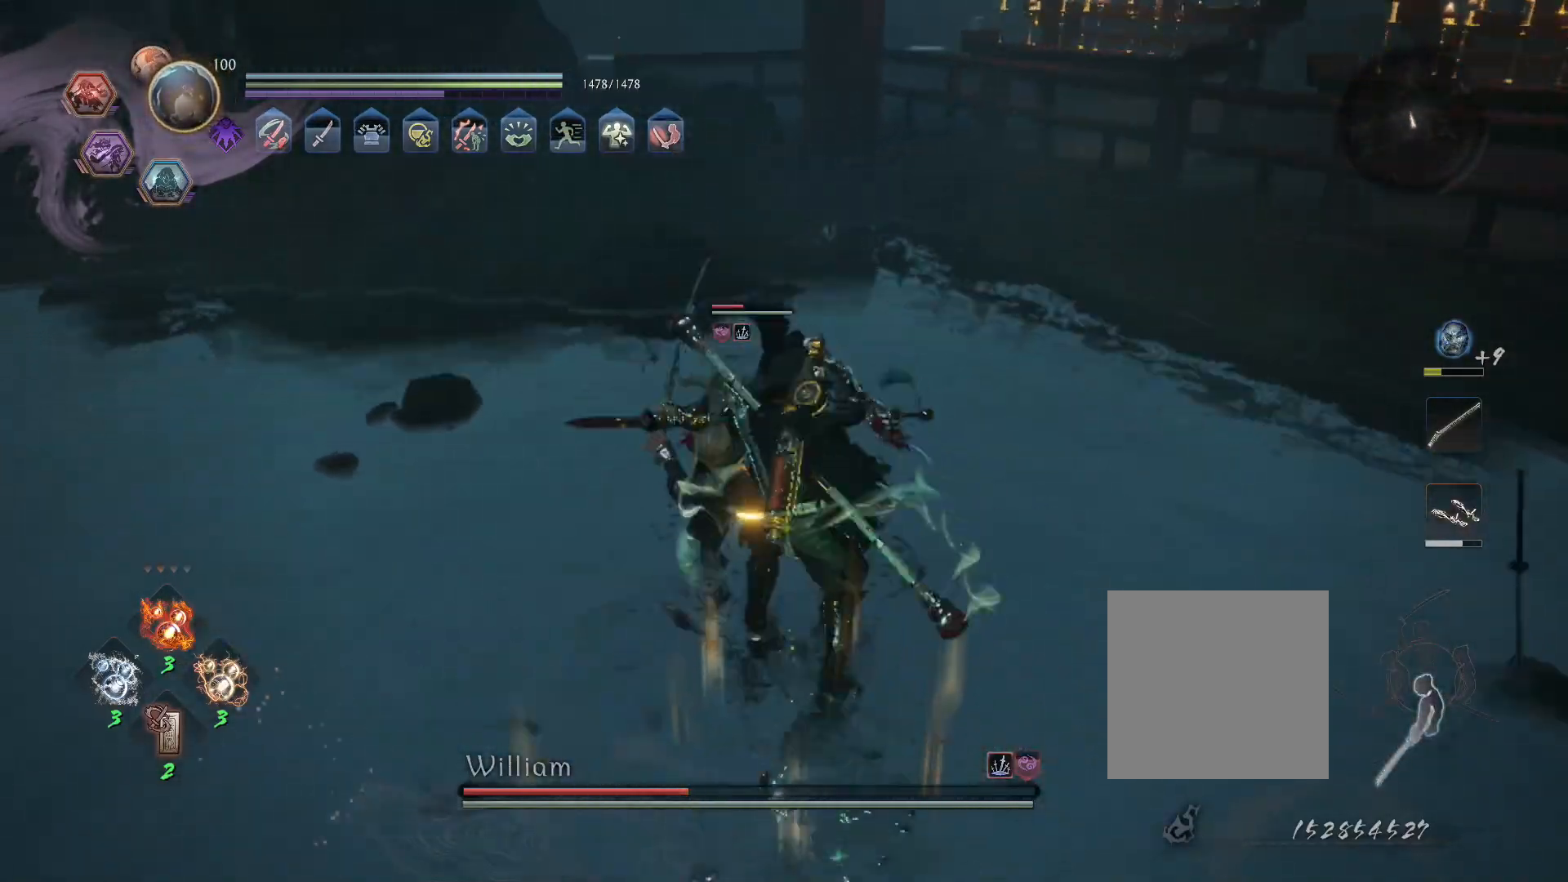
{"buttons": ["L1"], "left_stick": "up-left", "right_stick": "left", "events": [[33, "R1", "down"], [100, "CIRCLE", "down"], [133, "CROSS", "up"], [150, "CIRCLE", "up"], [167, "R1", "up"], [217, "CROSS", "down"], [267, "R1", "down"], [300, "CIRCLE", "down"], [333, "CROSS", "up"], [383, "R1", "up"], [383, "left_stick", "up-left"], [400, "CIRCLE", "up"]]}
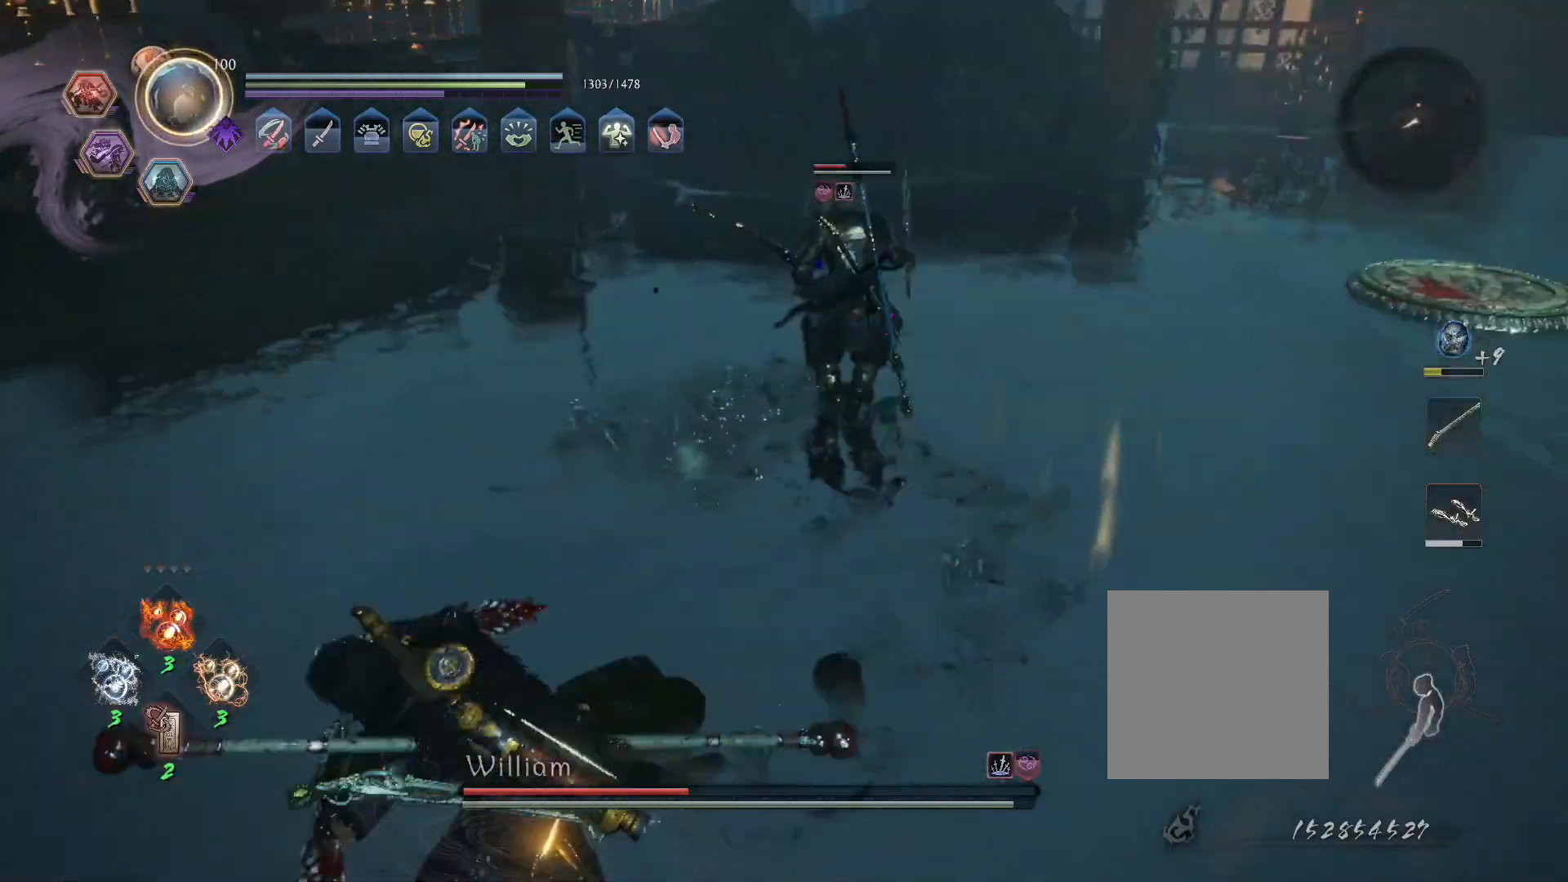
{"buttons": ["CROSS", "L1"], "left_stick": "up-left", "right_stick": "left", "events": [[500, "CROSS", "down"]]}
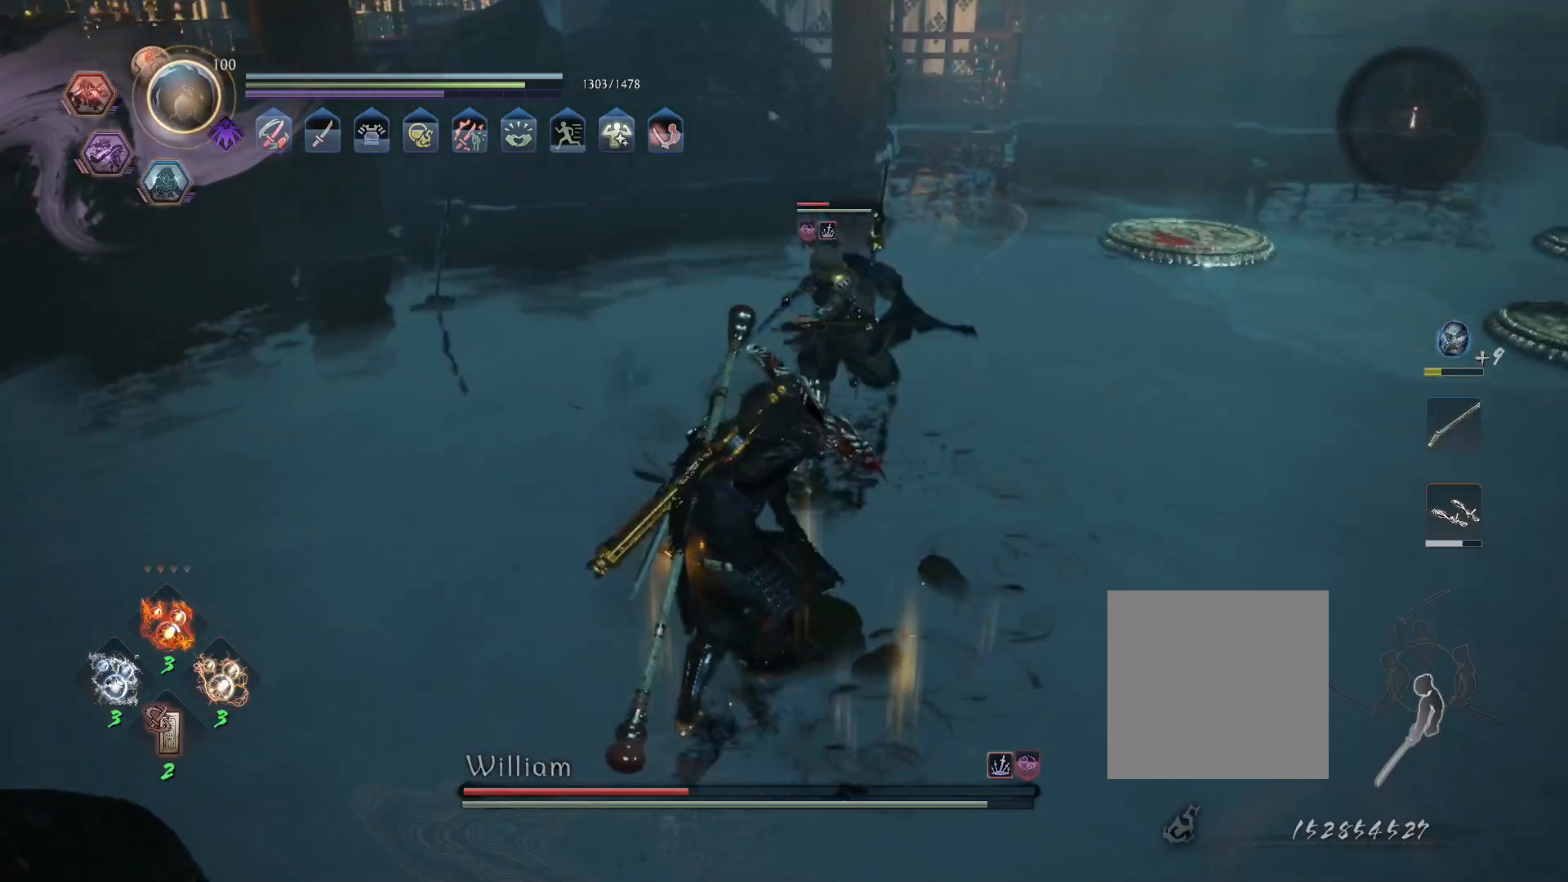
{"buttons": ["TRIANGLE"], "left_stick": "center", "right_stick": "left", "events": [[83, "CROSS", "up"], [100, "L1", "up"], [150, "SQUARE", "down"], [233, "SQUARE", "up"], [267, "R1", "down"], [283, "SQUARE", "down"], [367, "R1", "up"], [367, "SQUARE", "up"], [433, "TRIANGLE", "down"], [433, "left_stick", "center"]]}
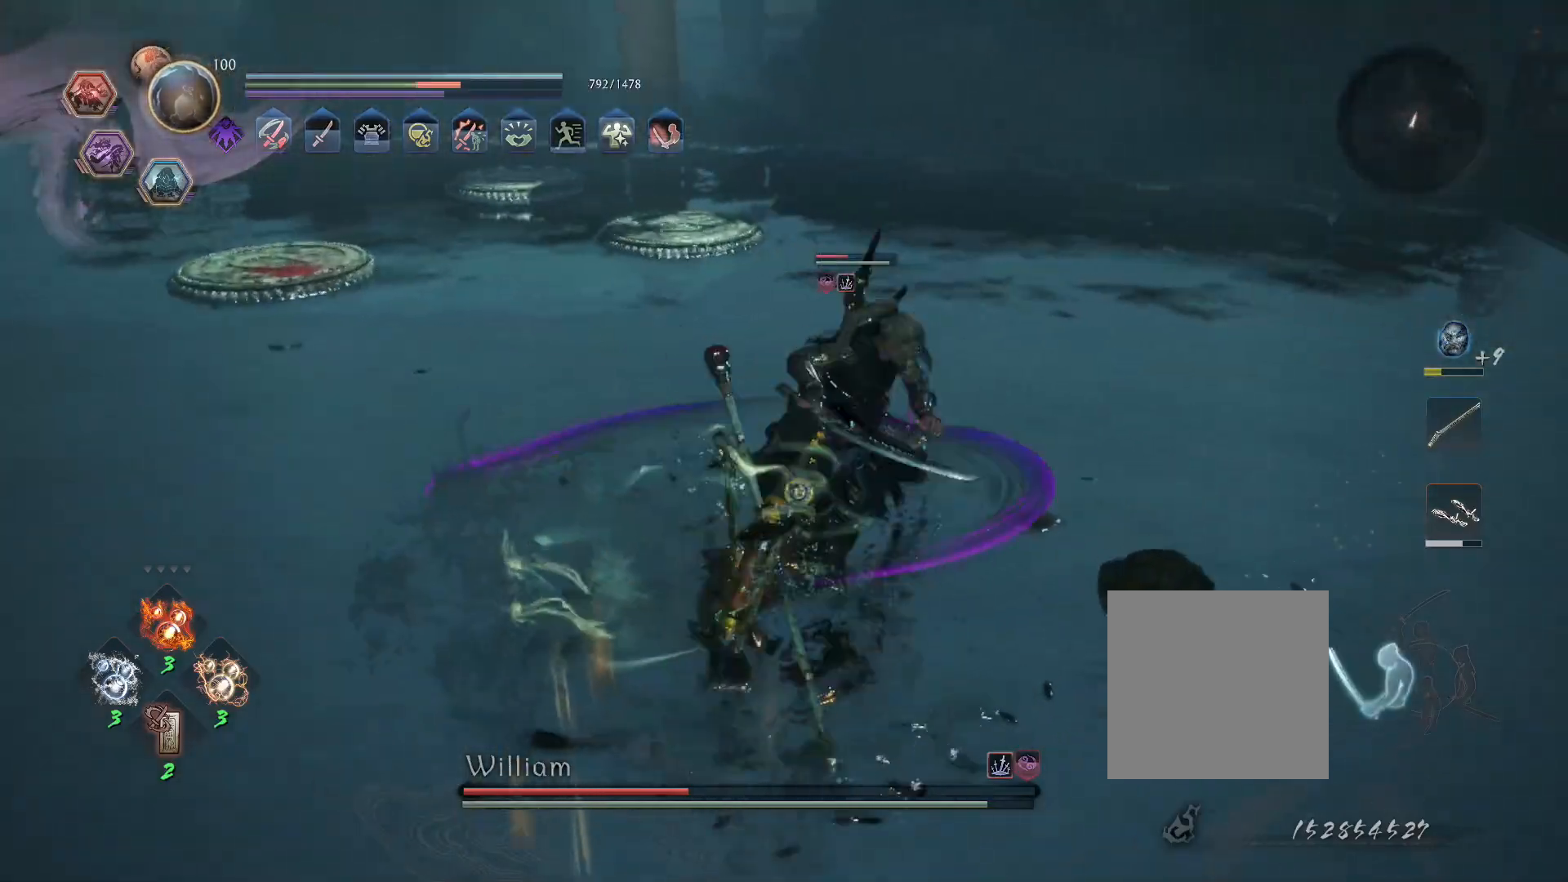
{"buttons": [], "left_stick": "center", "right_stick": "left", "events": [[33, "TRIANGLE", "up"], [133, "TRIANGLE", "down"], [150, "TRIANGLE", "up"], [200, "R1", "down"], [250, "TRIANGLE", "down"], [367, "R1", "up"], [367, "TRIANGLE", "up"]]}
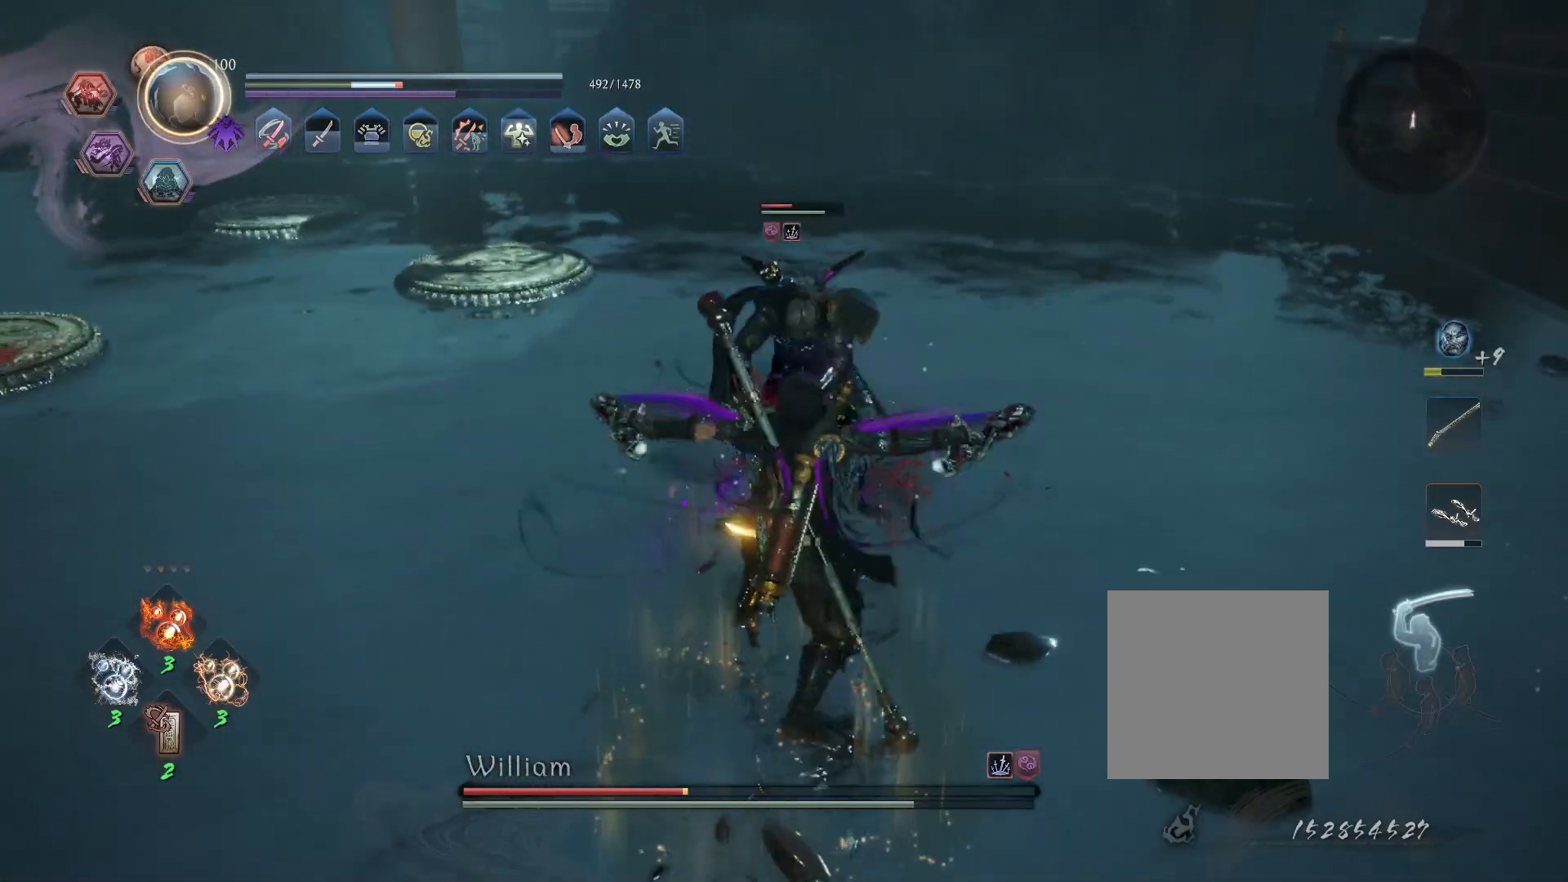
{"buttons": ["L1"], "left_stick": "center", "right_stick": "left", "events": [[133, "R1", "down"], [167, "CROSS", "down"], [183, "L1", "down"], [200, "SQUARE", "down"], [267, "CROSS", "up"], [267, "R1", "up"], [267, "SQUARE", "up"], [333, "TRIANGLE", "down"], [450, "TRIANGLE", "up"]]}
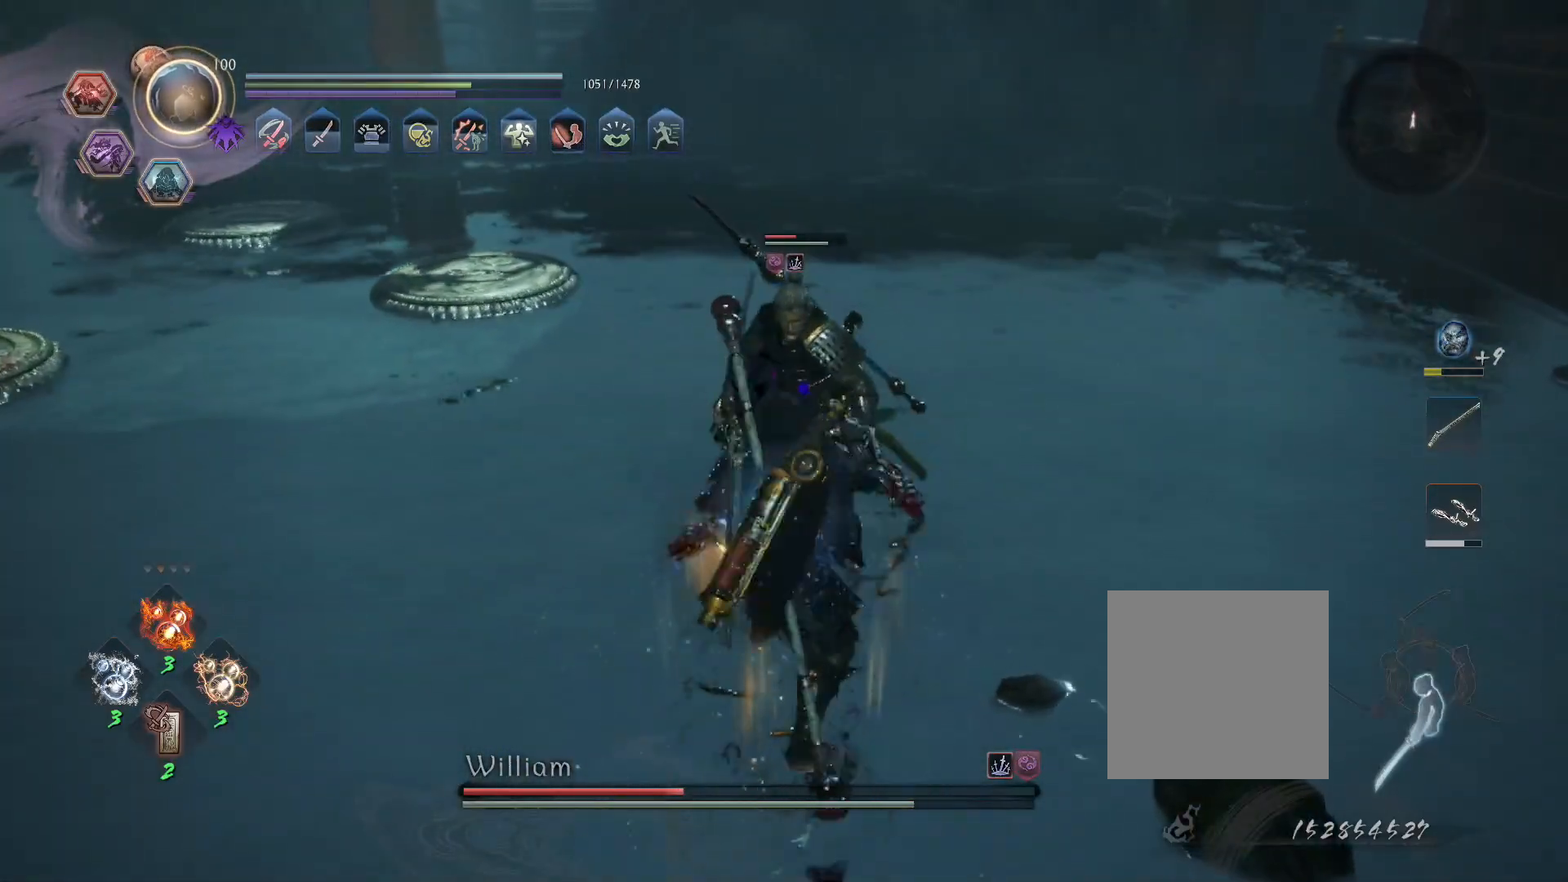
{"buttons": ["L1", "R1"], "left_stick": "center", "right_stick": "left", "events": [[167, "L1", "up"], [417, "L1", "down"], [433, "R1", "down"]]}
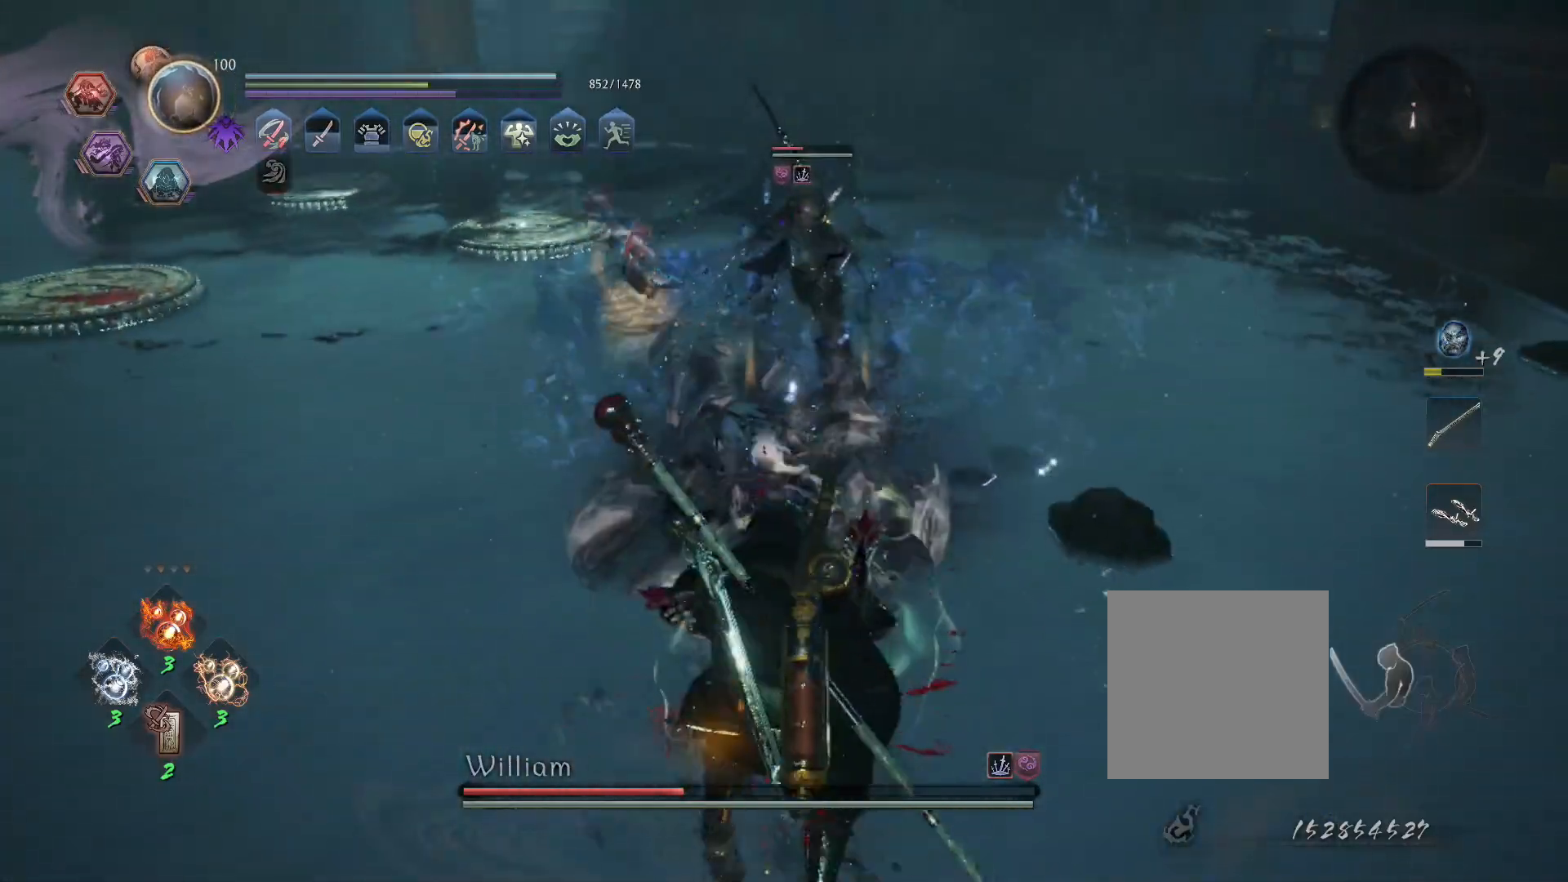
{"buttons": [], "left_stick": "down-left", "right_stick": "left", "events": [[33, "R1", "up"], [83, "R1", "down"], [133, "CROSS", "down"], [233, "R1", "up"], [250, "CROSS", "up"], [300, "L1", "up"], [333, "left_stick", "down-left"]]}
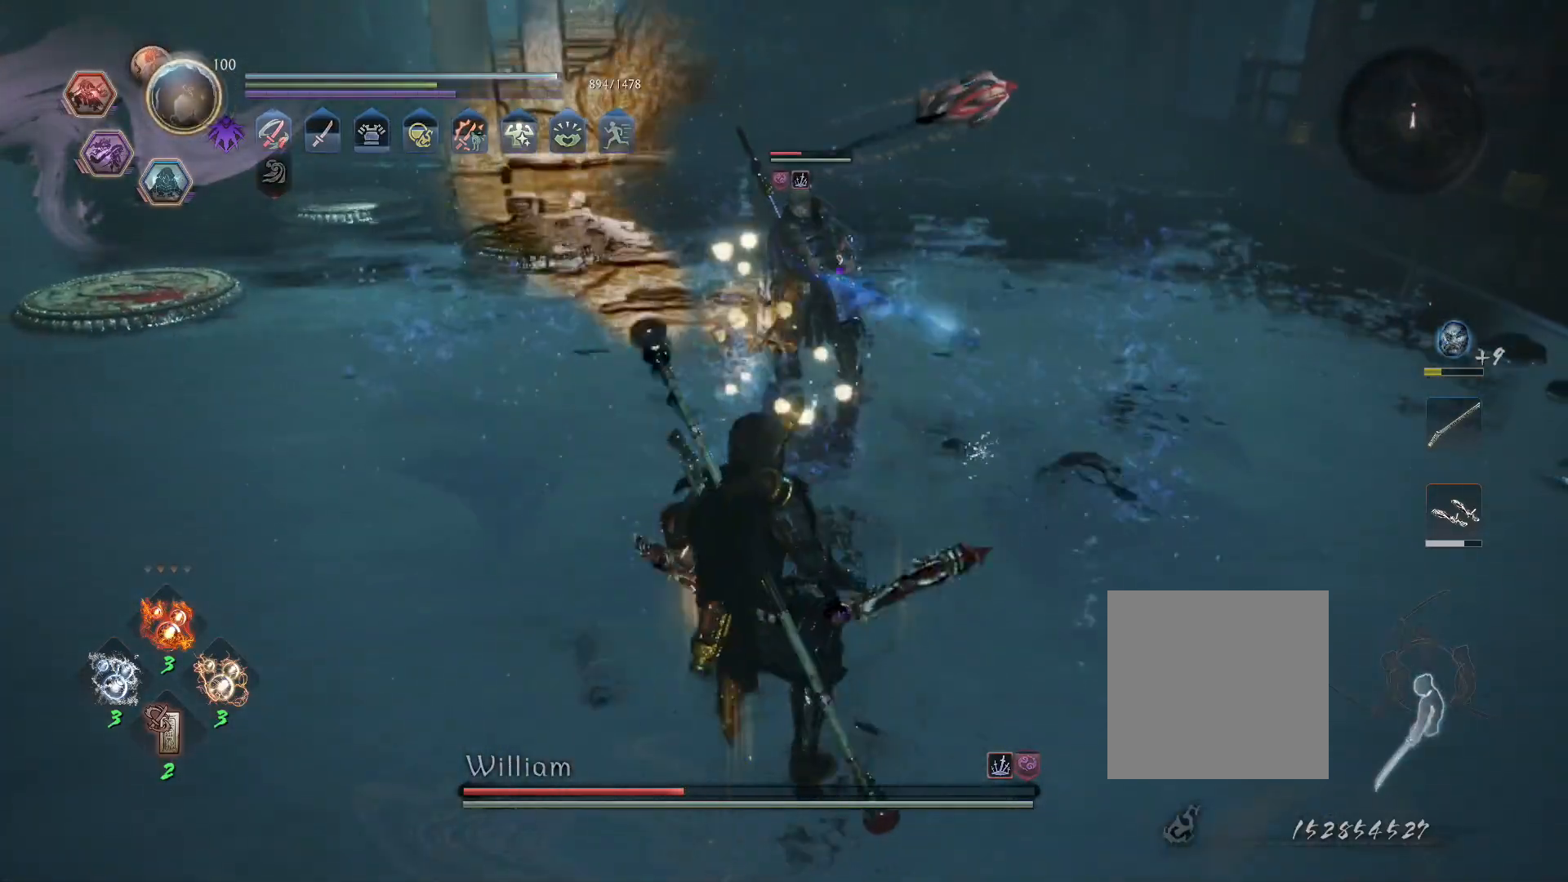
{"buttons": ["CROSS", "R1"], "left_stick": "up-left", "right_stick": "left", "events": [[233, "left_stick", "left"], [450, "R1", "down"], [500, "CROSS", "down"], [500, "left_stick", "up-left"]]}
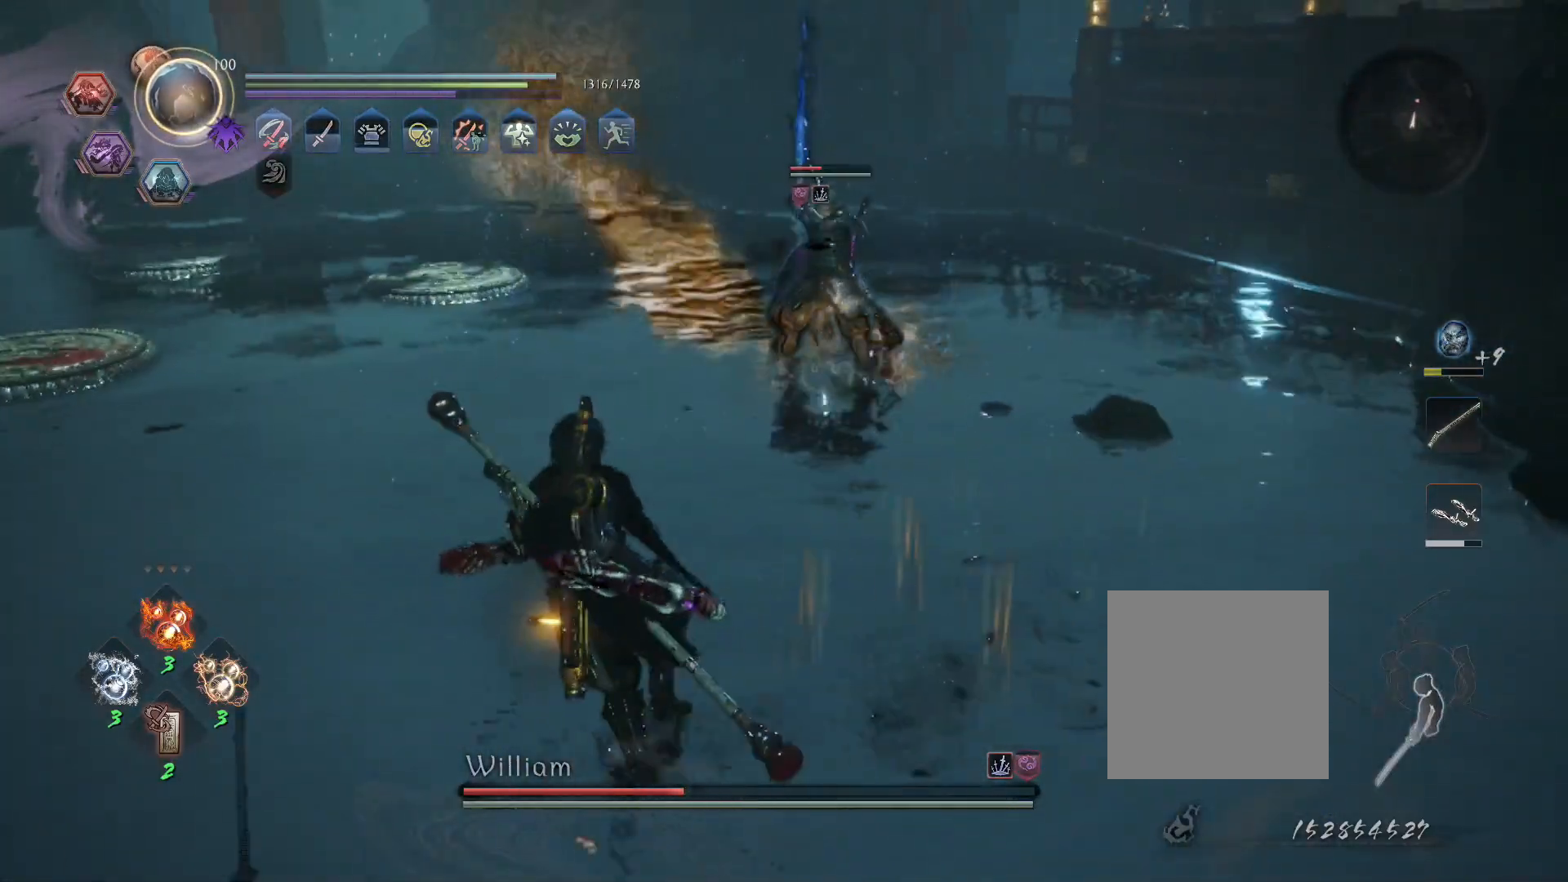
{"buttons": ["CROSS"], "left_stick": "up-left", "right_stick": "left", "events": [[150, "R1", "up"]]}
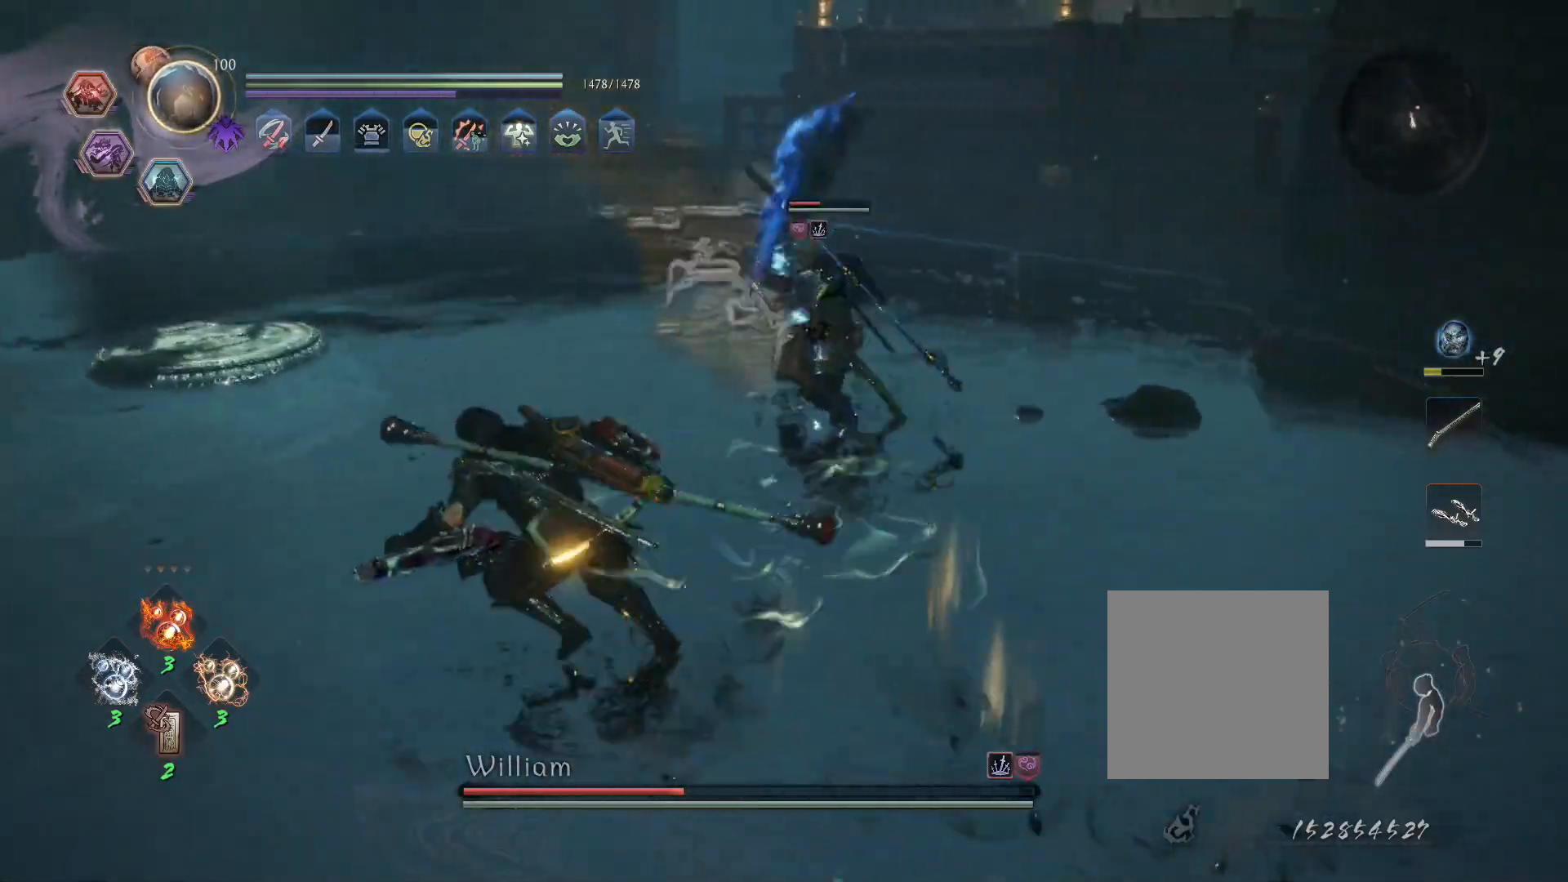
{"buttons": ["L1"], "left_stick": "up-left", "right_stick": "left", "events": [[17, "L1", "down"], [33, "CROSS", "up"], [233, "CROSS", "down"], [300, "R1", "down"], [350, "CIRCLE", "down"], [383, "CROSS", "up"], [433, "CIRCLE", "up"], [433, "R1", "up"]]}
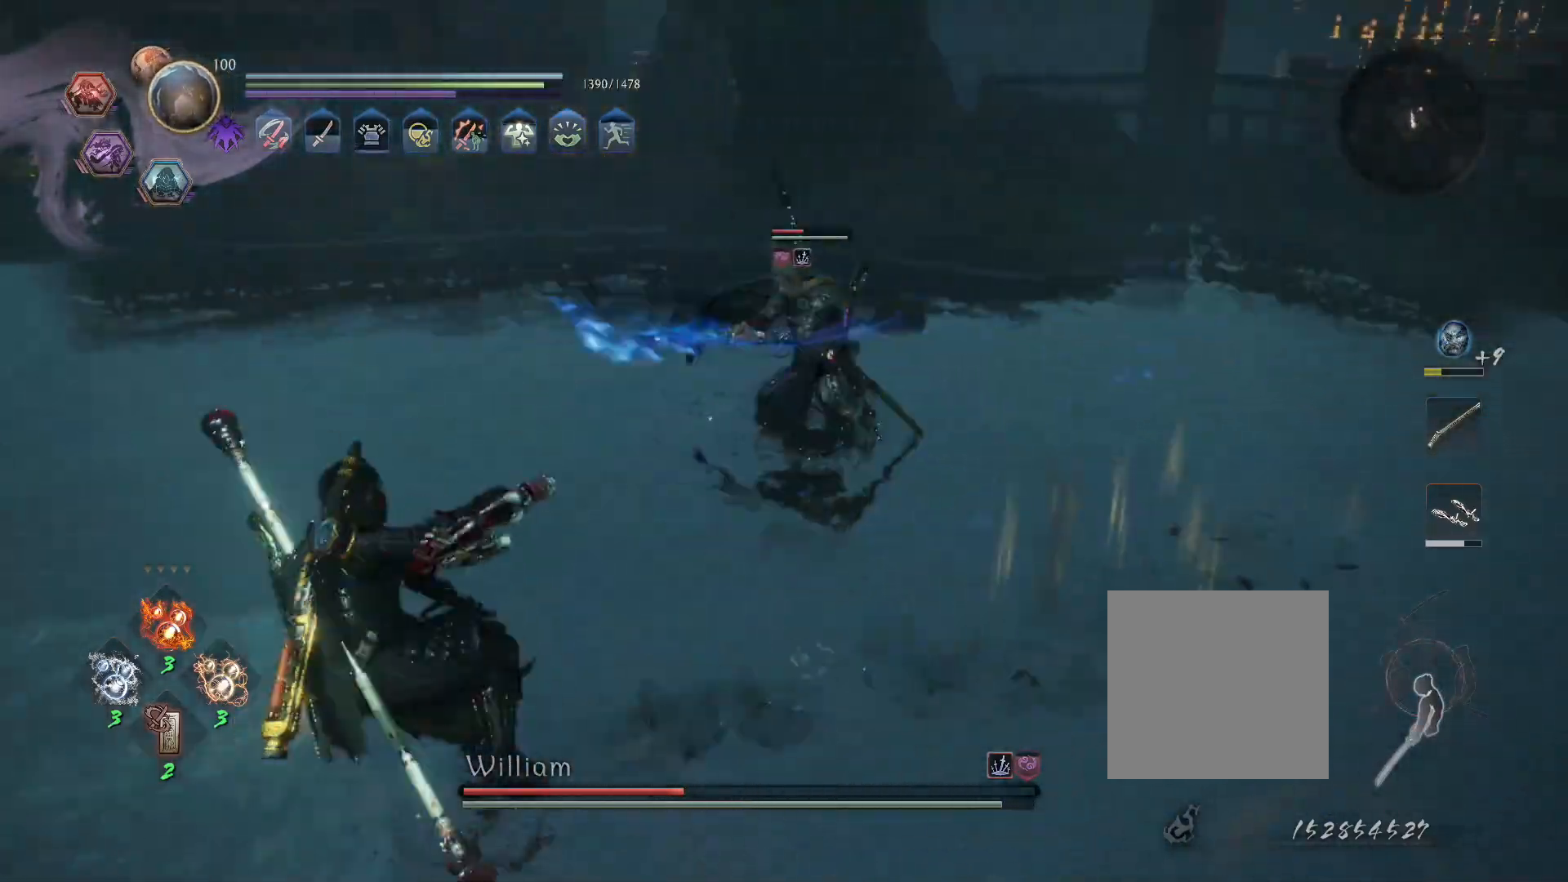
{"buttons": ["L1"], "left_stick": "left", "right_stick": "left", "events": [[33, "left_stick", "right"], [67, "CROSS", "down"], [133, "R1", "down"], [167, "CIRCLE", "down"], [217, "CROSS", "up"], [267, "R1", "up"], [283, "CIRCLE", "up"], [367, "left_stick", "left"]]}